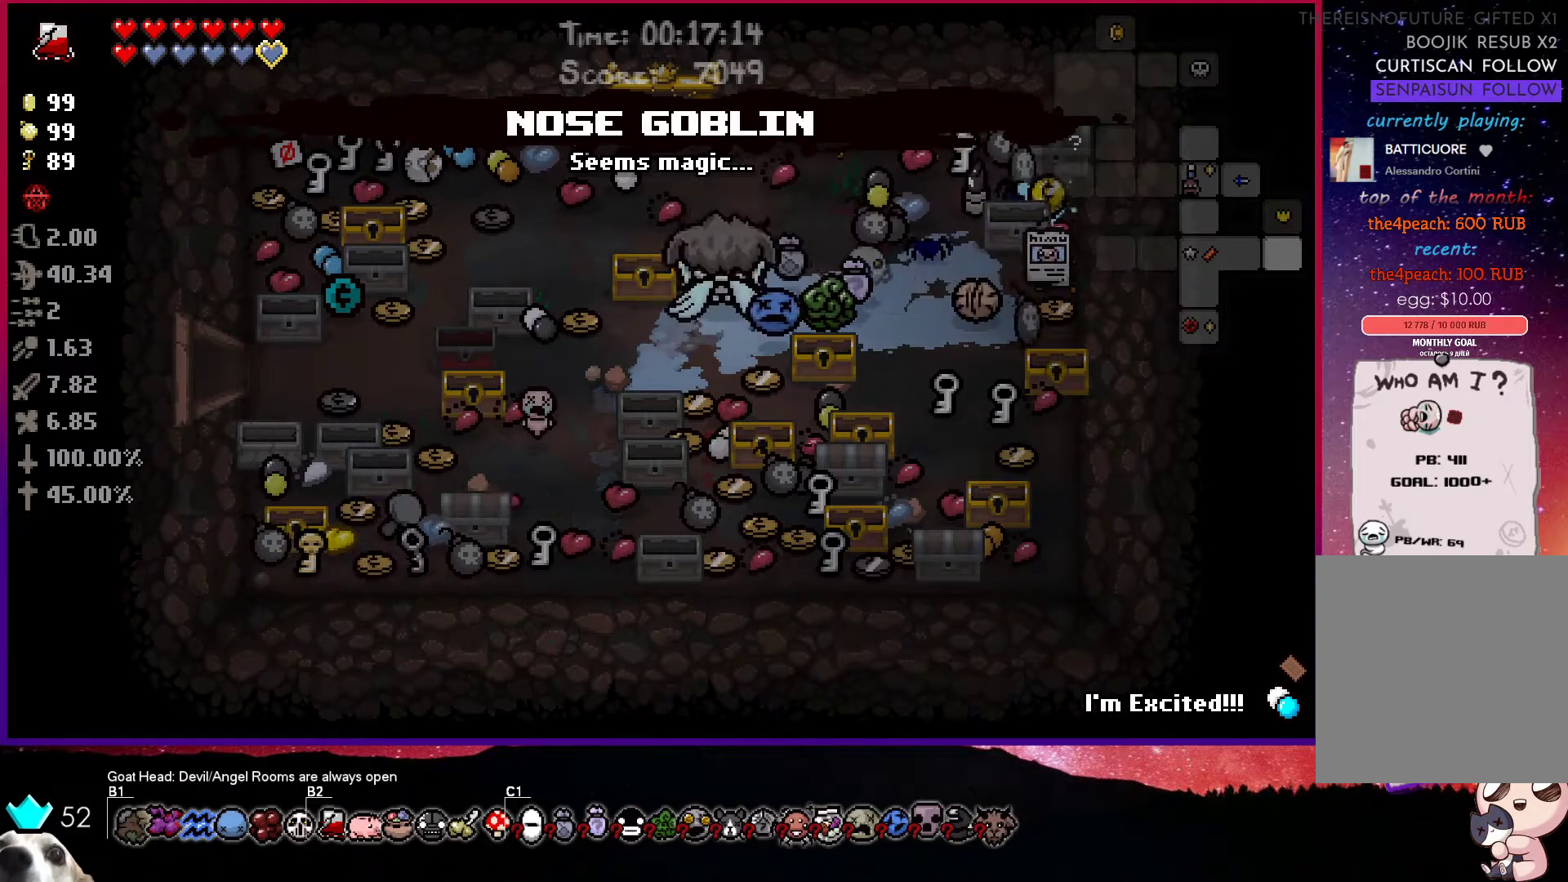
Gameplay with a controller (PlayStation layout); each line is a JSON object with the inputs held at the frame after it. "events" lists button and stick changes between this image and that frame as [ms after this image, input, new state], when the widget could be followed in between.
{"buttons": [], "left_stick": "center", "right_stick": "center", "events": [[17, "left_stick", "up"], [133, "left_stick", "center"], [433, "left_stick", "down-right"], [500, "left_stick", "center"]]}
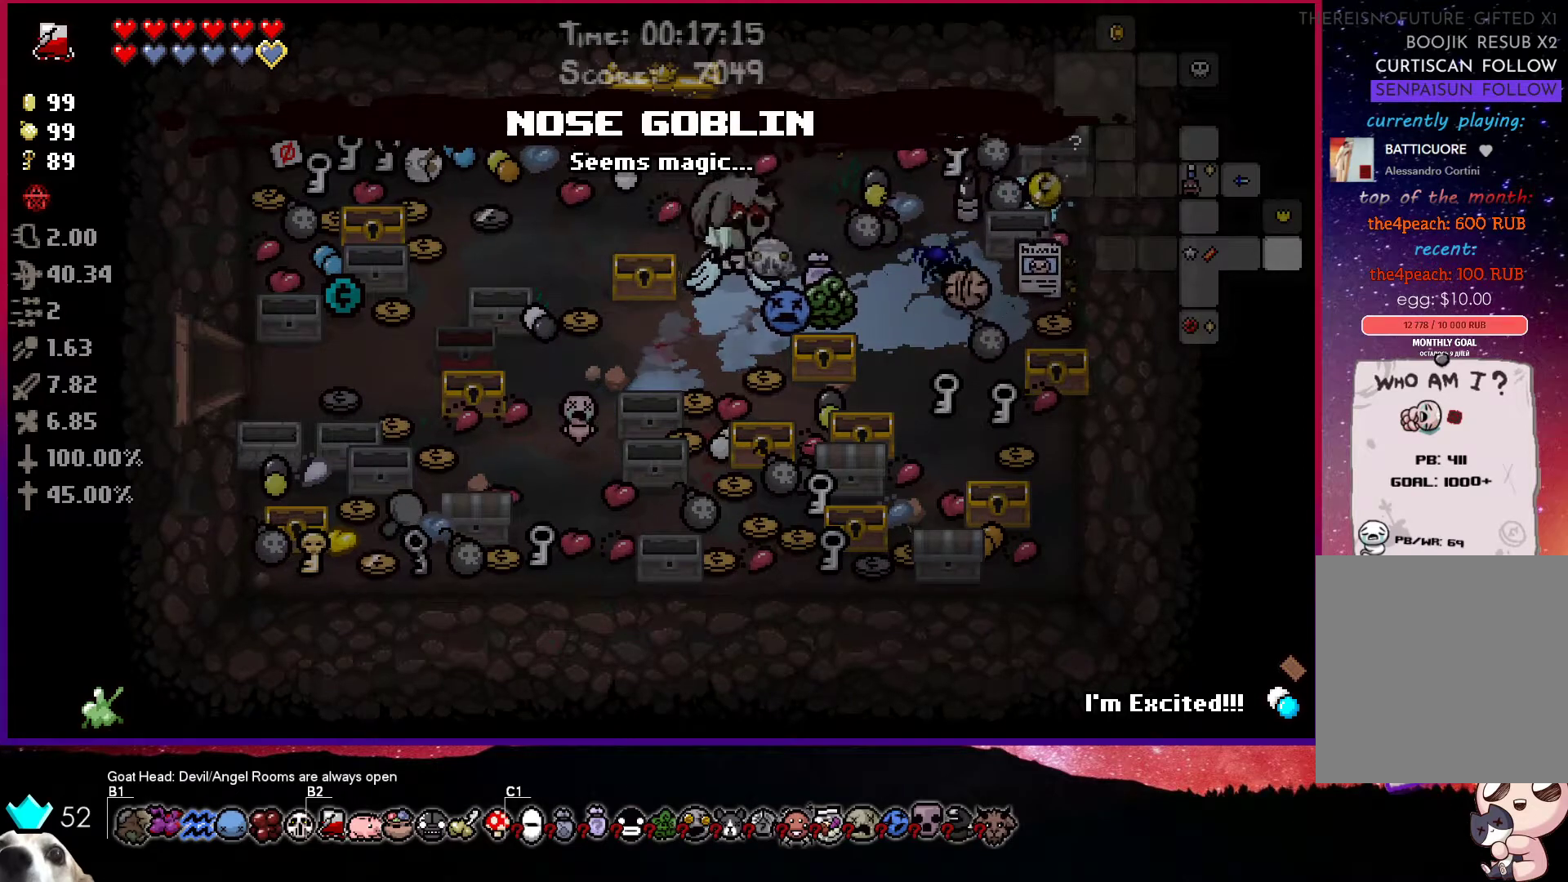
{"buttons": [], "left_stick": "center", "right_stick": "center", "events": [[17, "R1", "down"], [183, "R1", "up"]]}
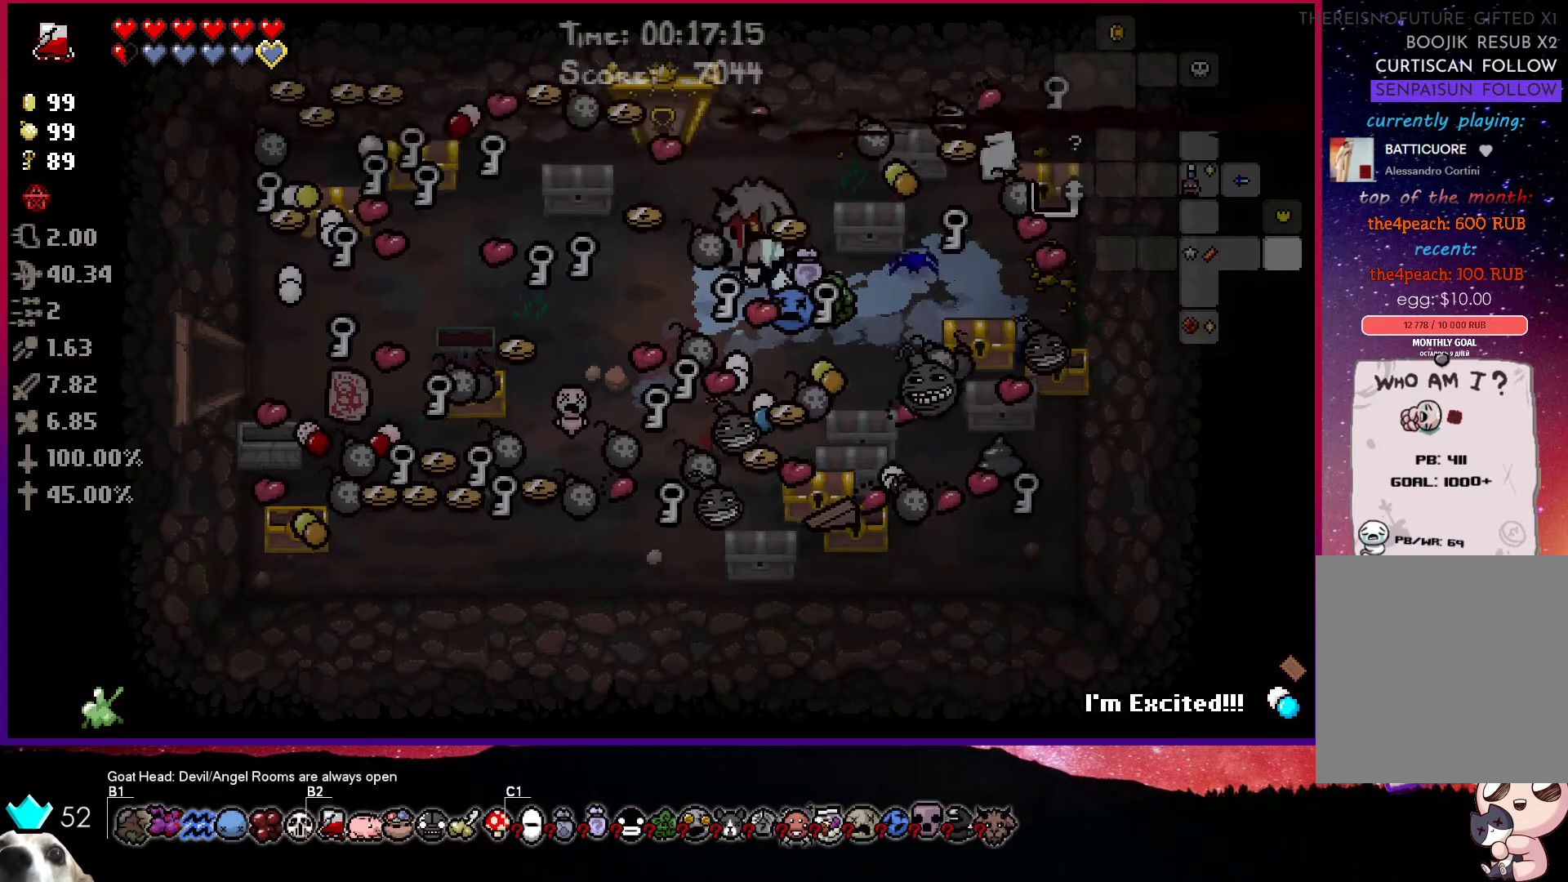
{"buttons": [], "left_stick": "center", "right_stick": "center", "events": [[50, "left_stick", "left"], [217, "left_stick", "center"]]}
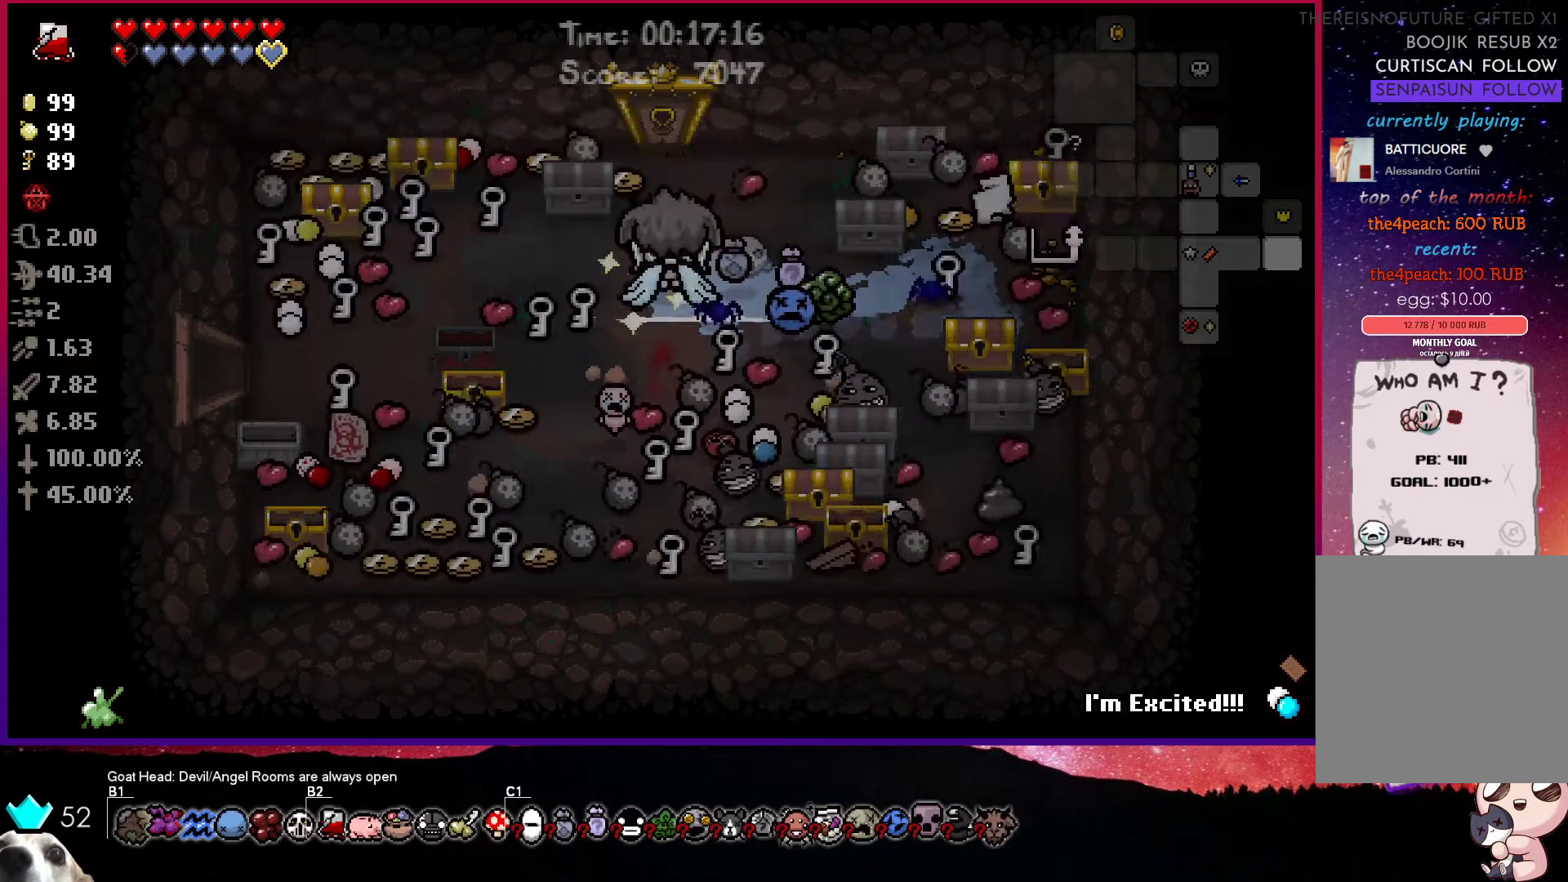
{"buttons": [], "left_stick": "left", "right_stick": "center", "events": [[33, "left_stick", "up-left"], [83, "left_stick", "left"]]}
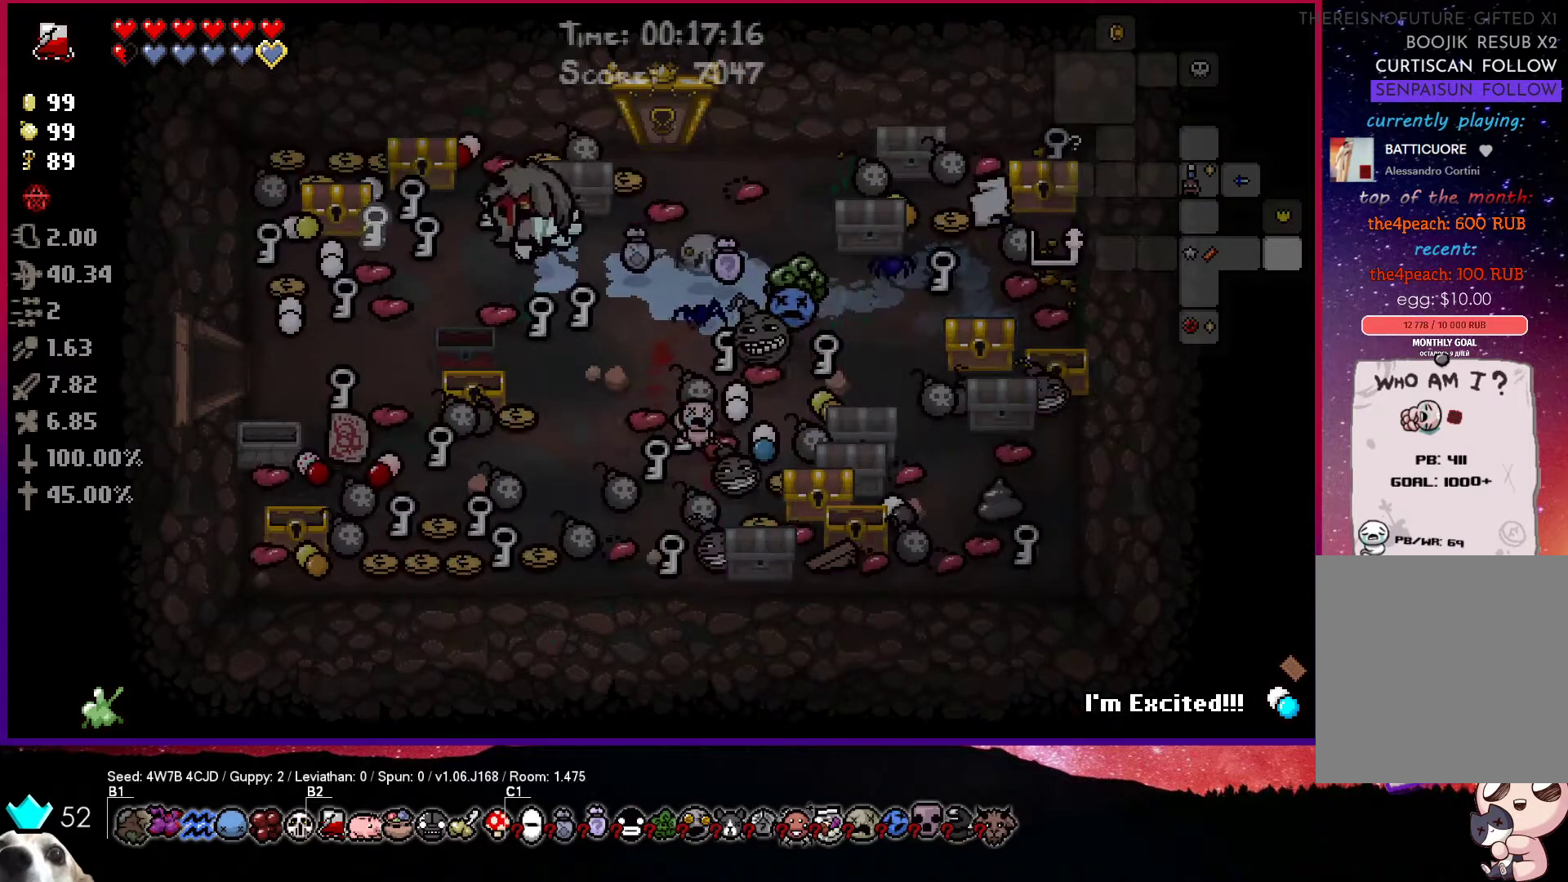
{"buttons": [], "left_stick": "left", "right_stick": "center", "events": [[33, "left_stick", "up-left"], [200, "left_stick", "left"]]}
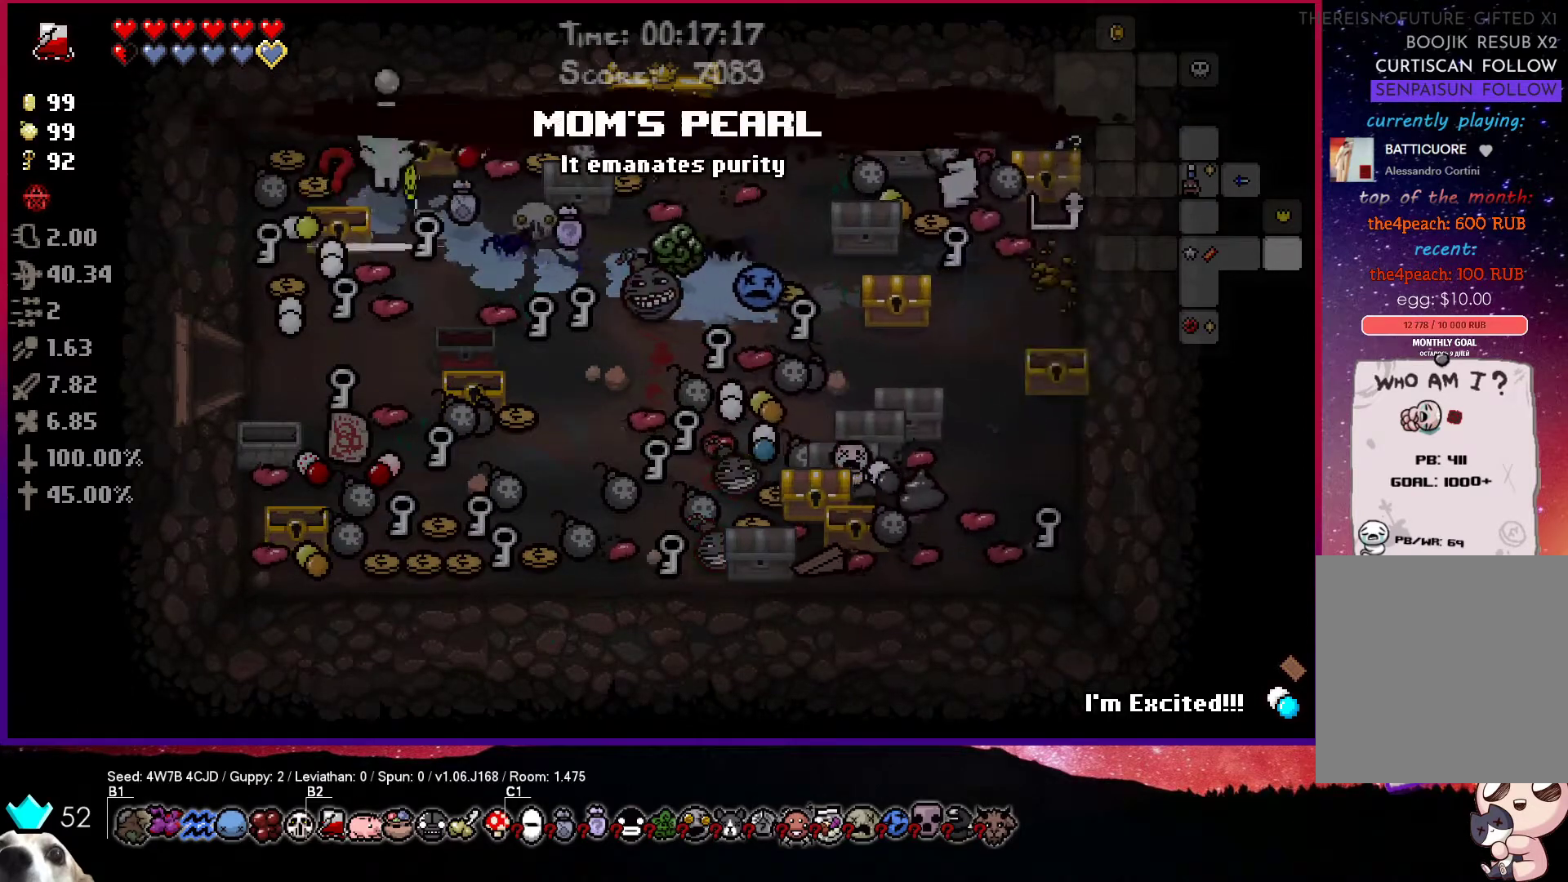
{"buttons": [], "left_stick": "down-left", "right_stick": "center", "events": [[17, "left_stick", "down-right"], [250, "left_stick", "up"], [317, "left_stick", "left"], [367, "left_stick", "down-left"]]}
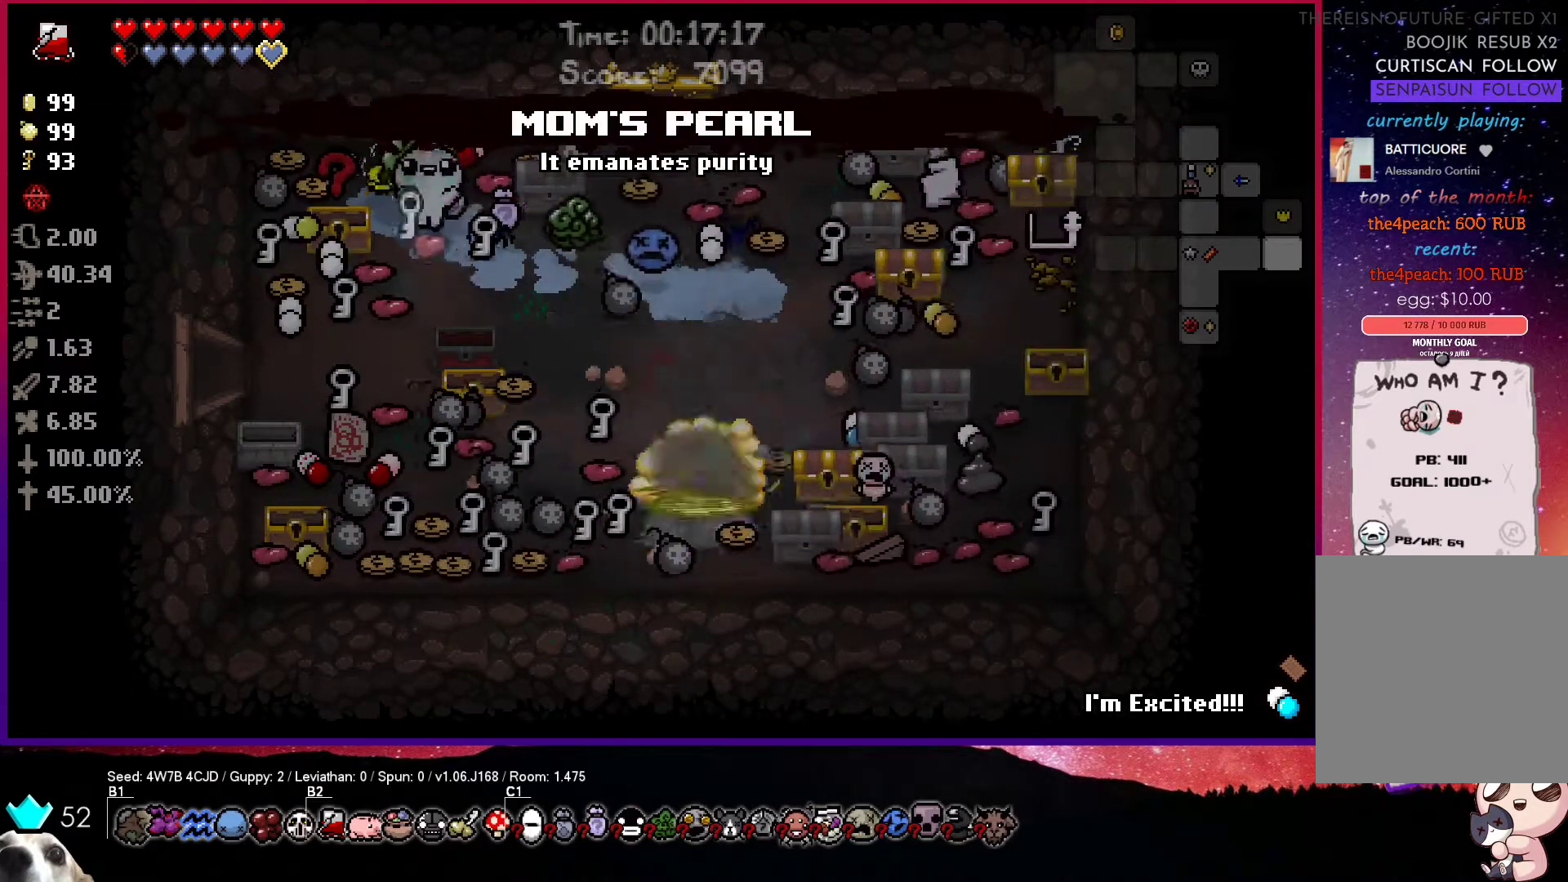
{"buttons": [], "left_stick": "center", "right_stick": "center", "events": [[83, "left_stick", "center"], [233, "left_stick", "down"], [383, "left_stick", "center"]]}
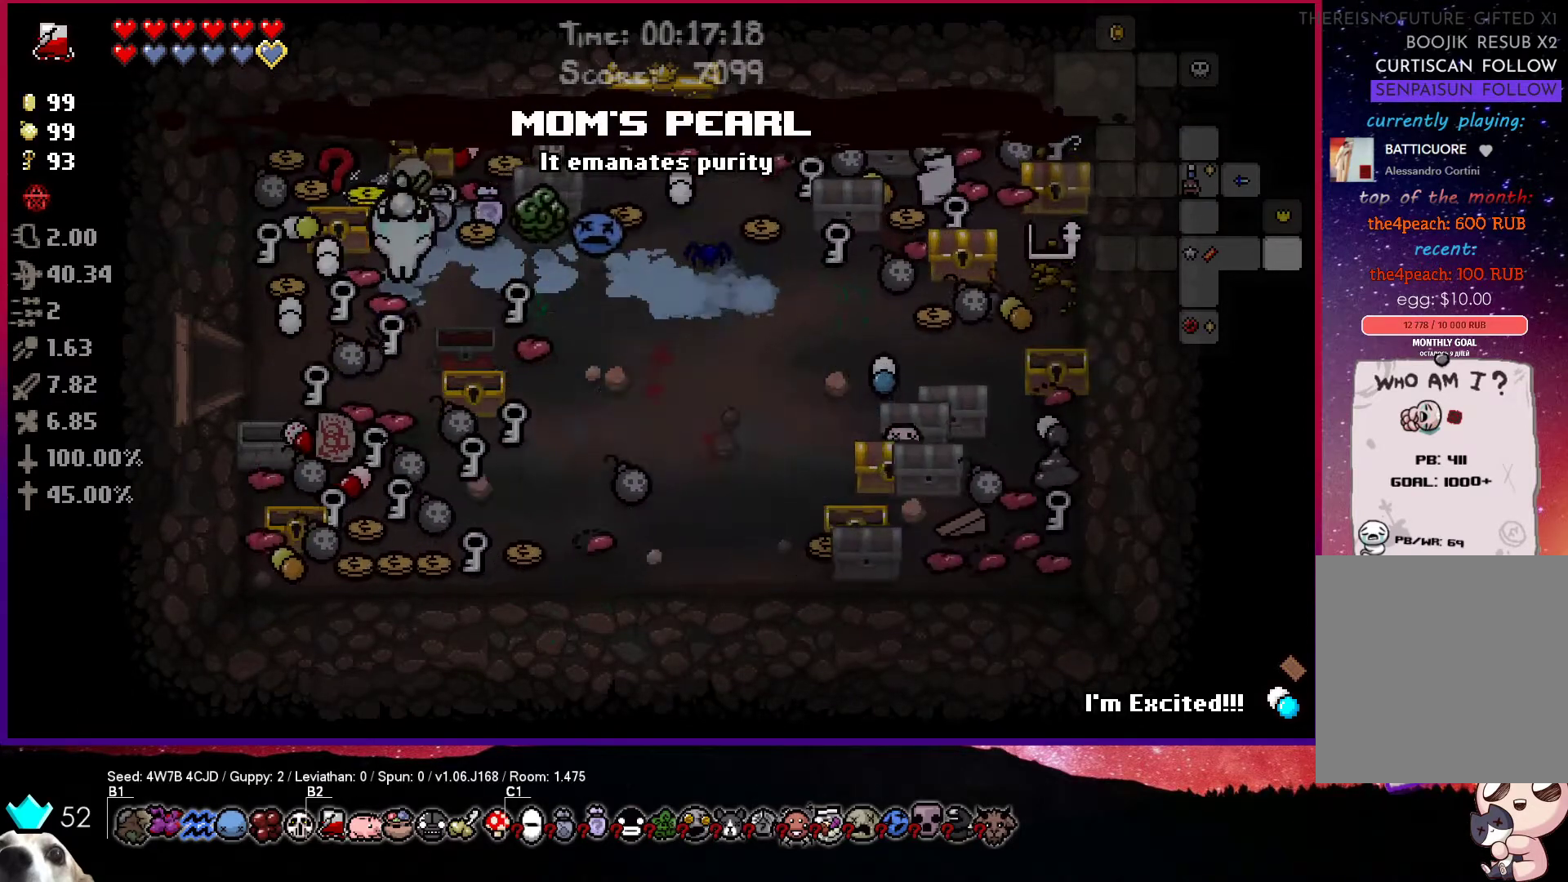
{"buttons": [], "left_stick": "center", "right_stick": "center", "events": [[367, "left_stick", "up-left"], [500, "left_stick", "center"]]}
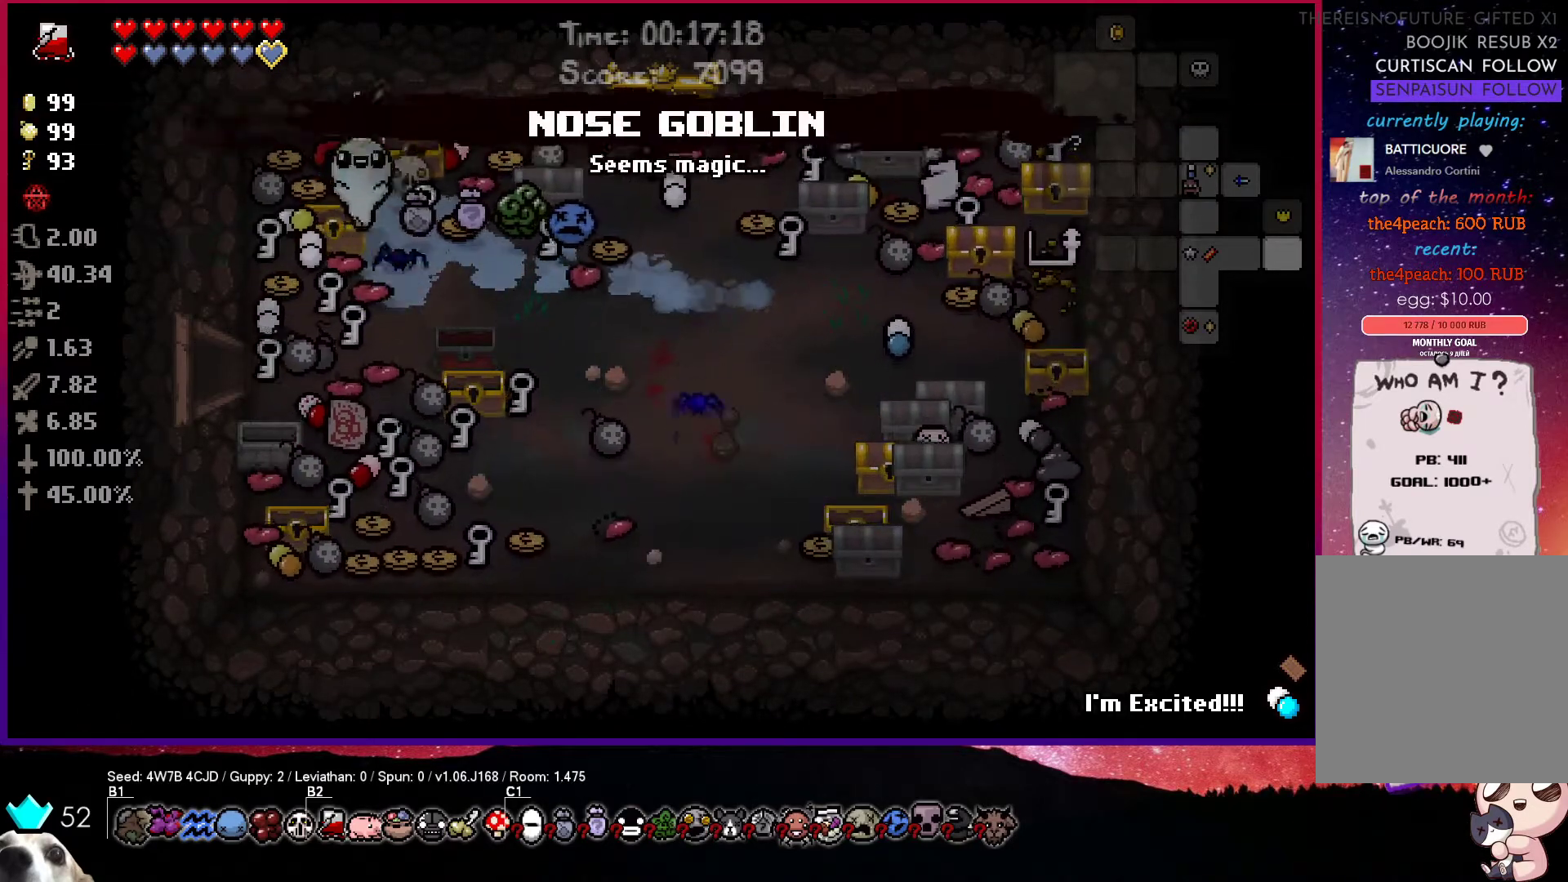
{"buttons": [], "left_stick": "center", "right_stick": "center", "events": [[317, "left_stick", "down-right"], [450, "left_stick", "center"]]}
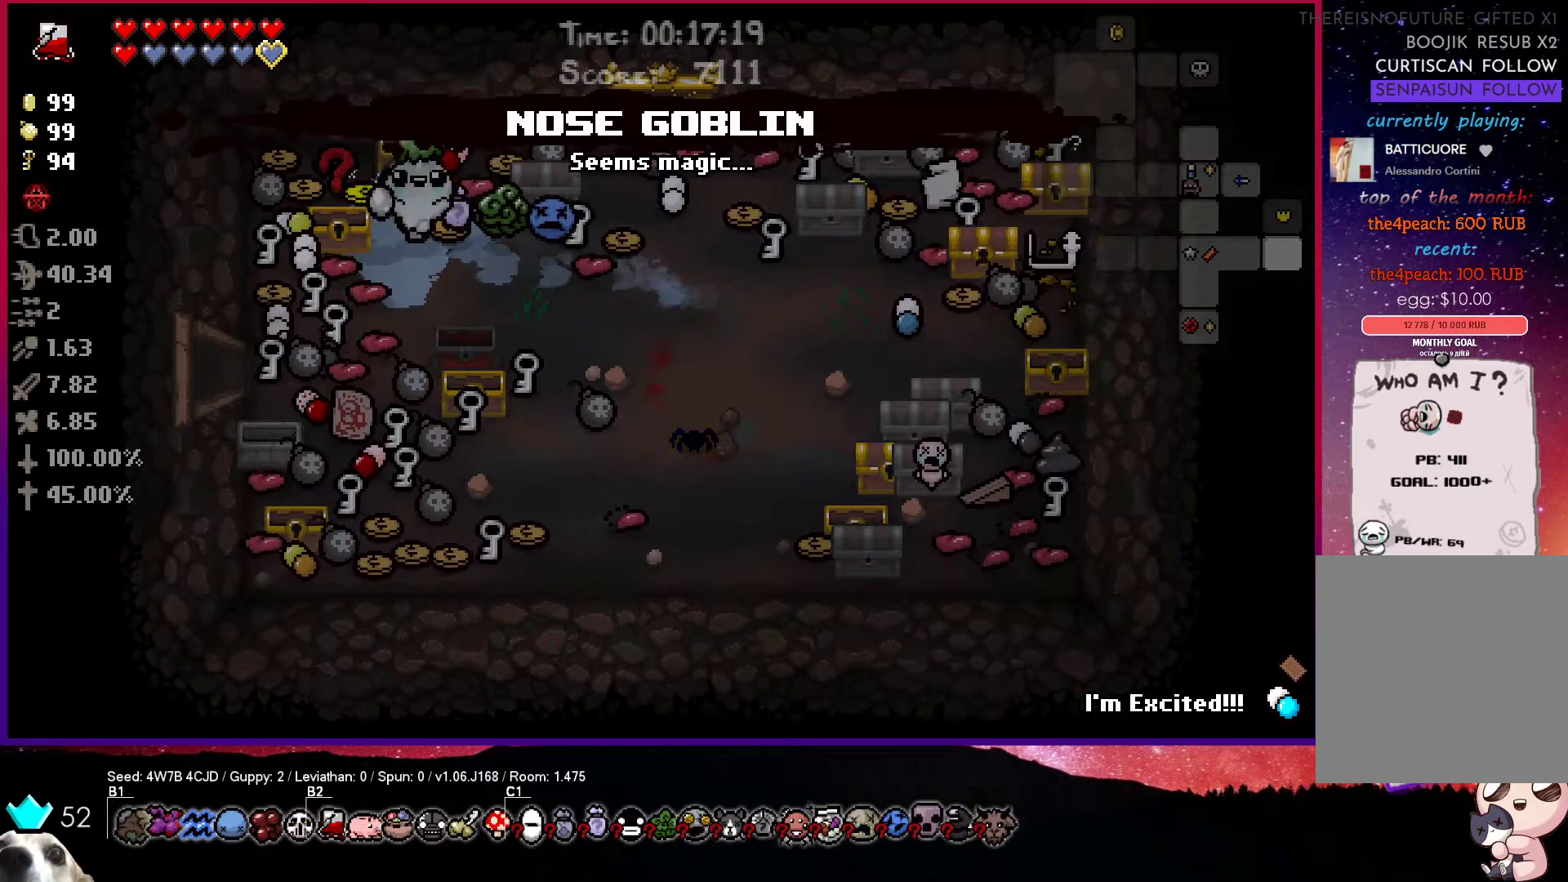
{"buttons": [], "left_stick": "left", "right_stick": "center", "events": [[67, "left_stick", "down-right"], [367, "left_stick", "left"]]}
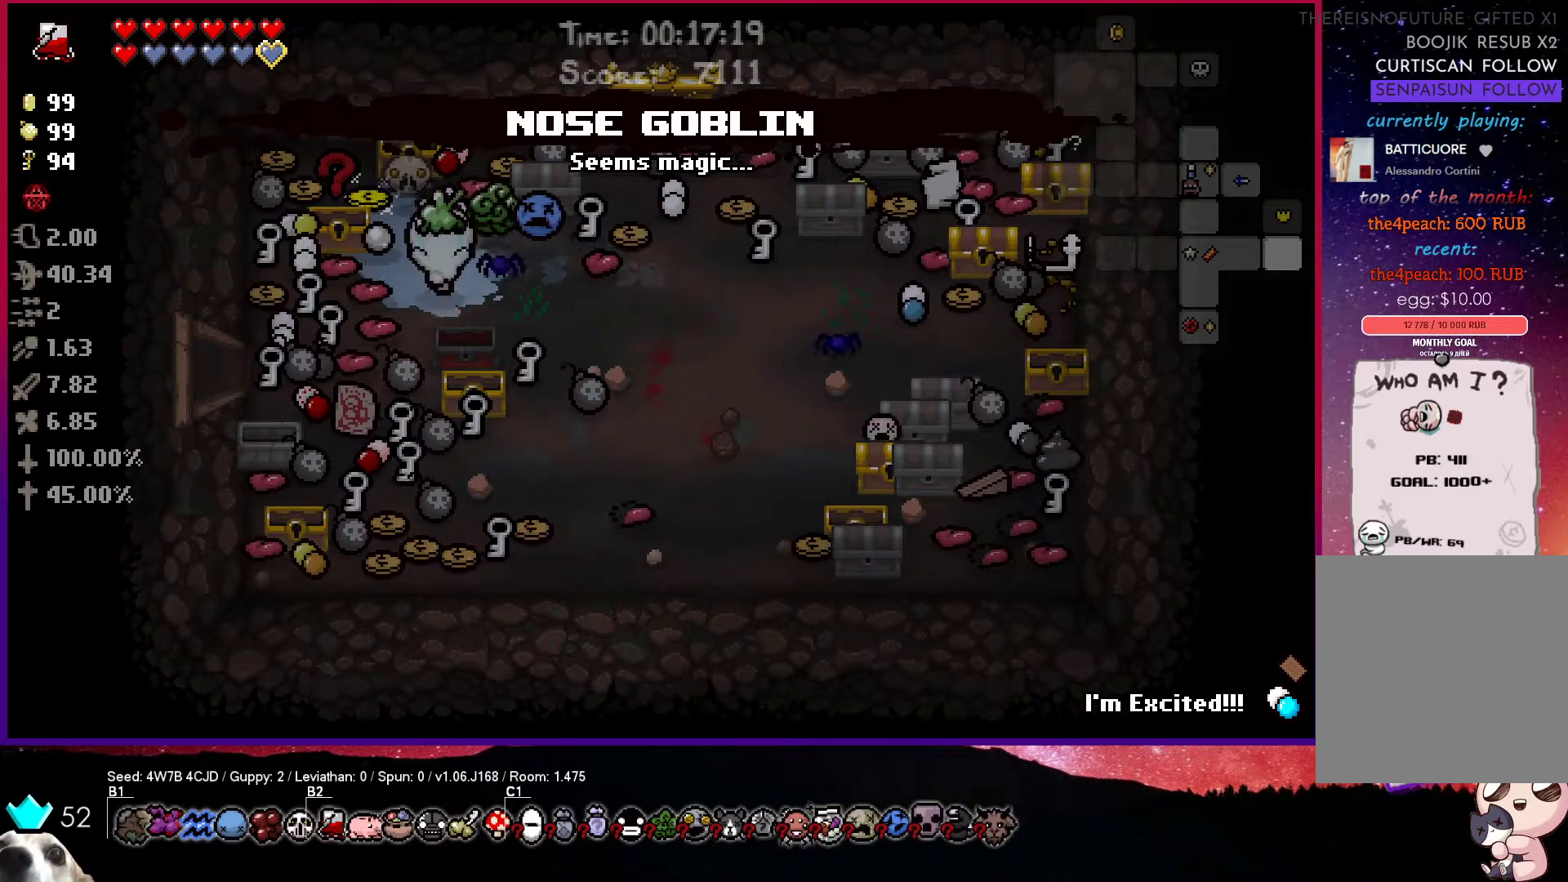
{"buttons": [], "left_stick": "center", "right_stick": "center", "events": [[367, "left_stick", "center"]]}
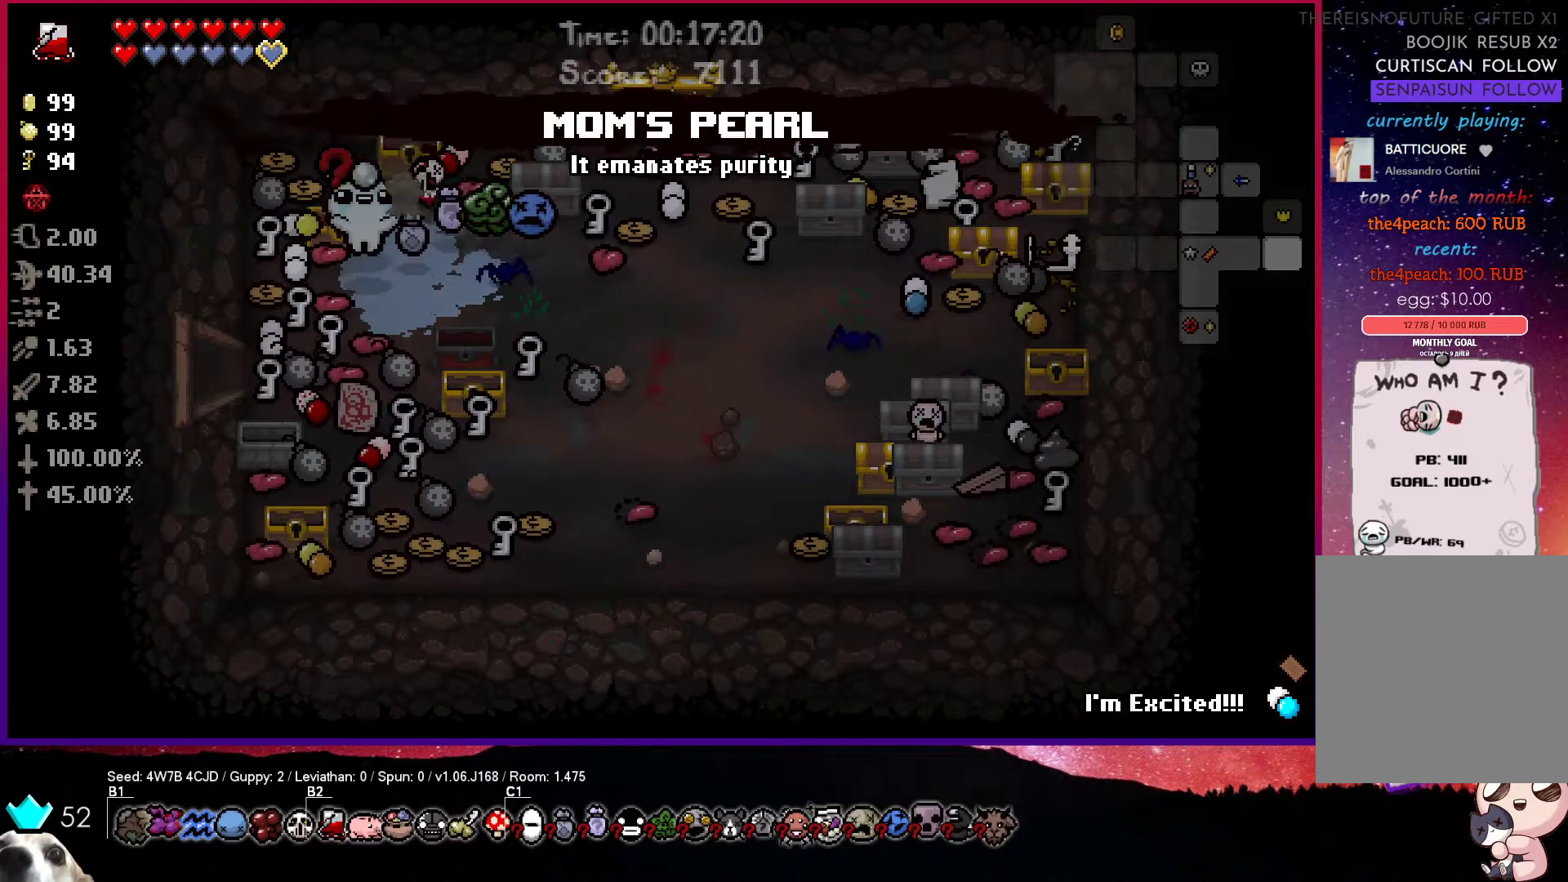
{"buttons": [], "left_stick": "center", "right_stick": "center", "events": []}
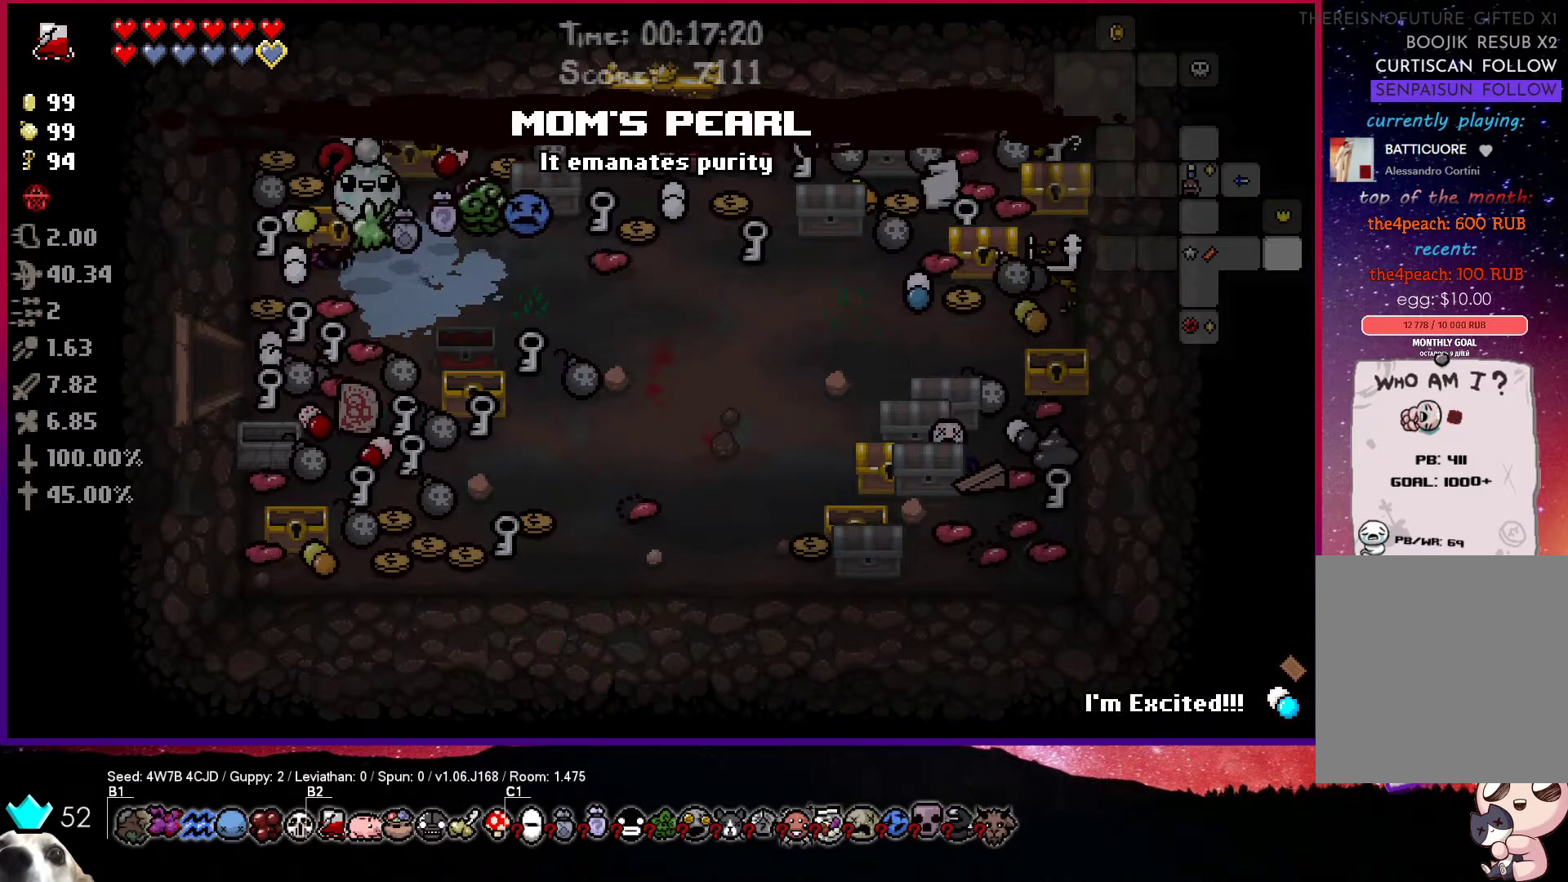
{"buttons": [], "left_stick": "right", "right_stick": "center", "events": [[200, "left_stick", "right"]]}
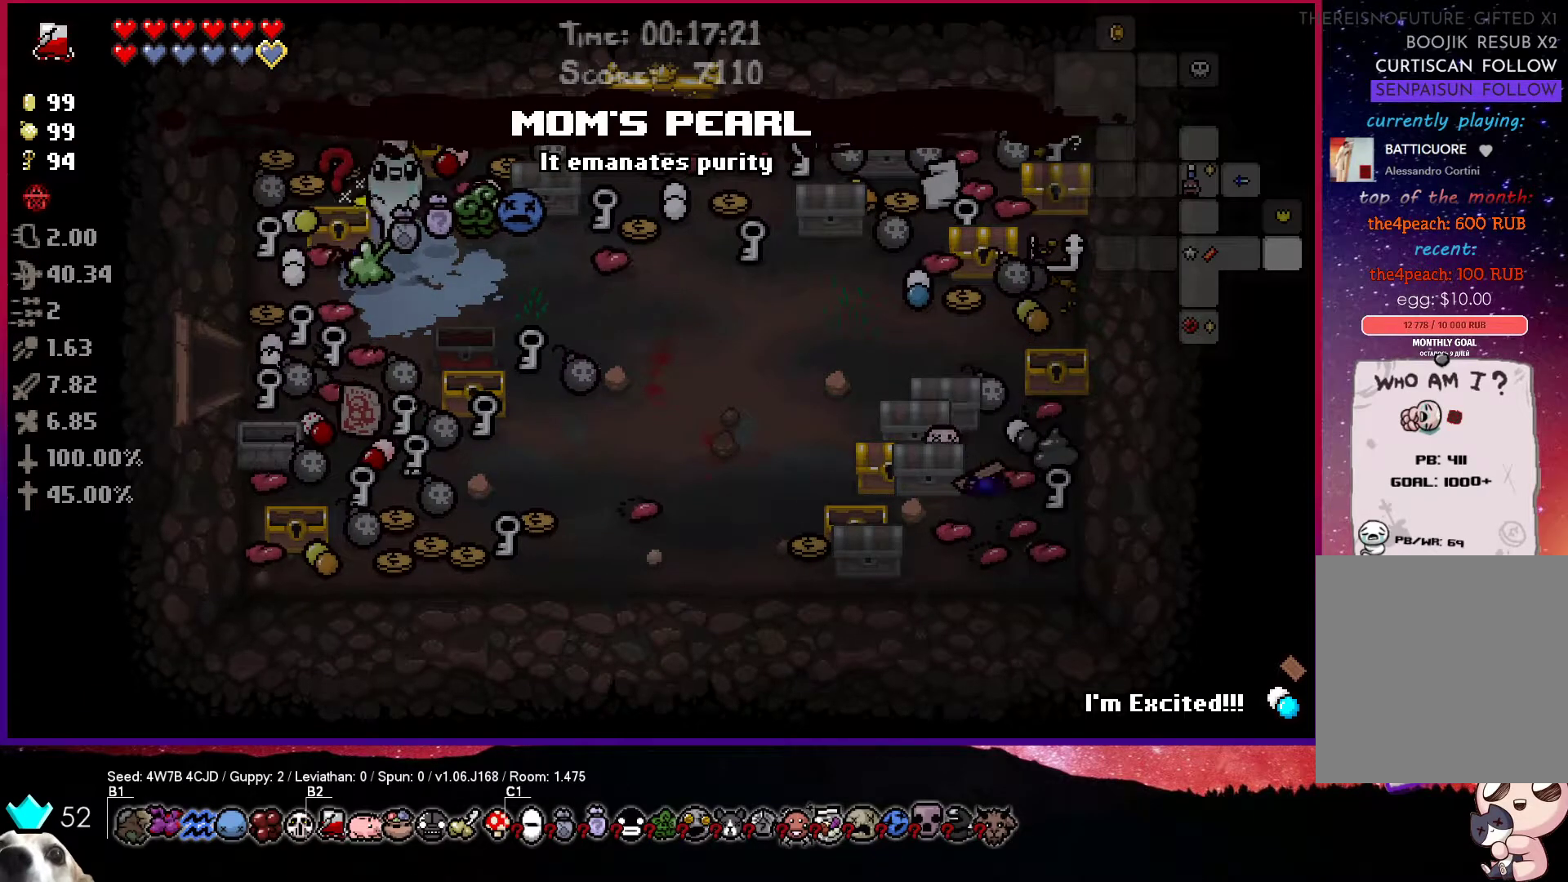
{"buttons": [], "left_stick": "center", "right_stick": "center", "events": [[167, "left_stick", "left"], [333, "left_stick", "center"]]}
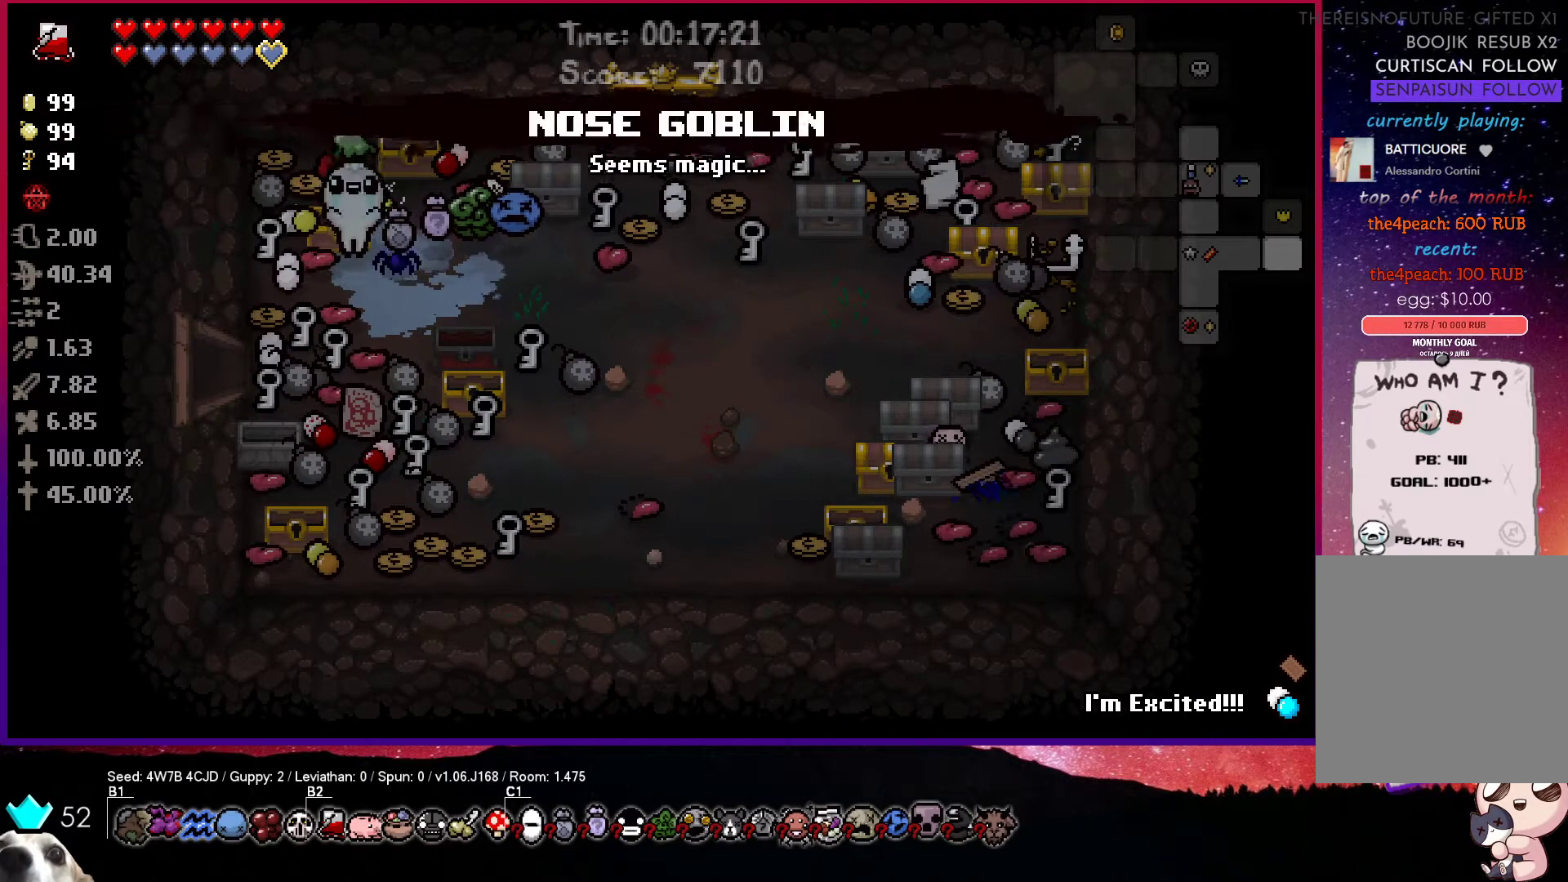
{"buttons": [], "left_stick": "up-left", "right_stick": "center", "events": [[267, "left_stick", "right"], [450, "left_stick", "up-left"]]}
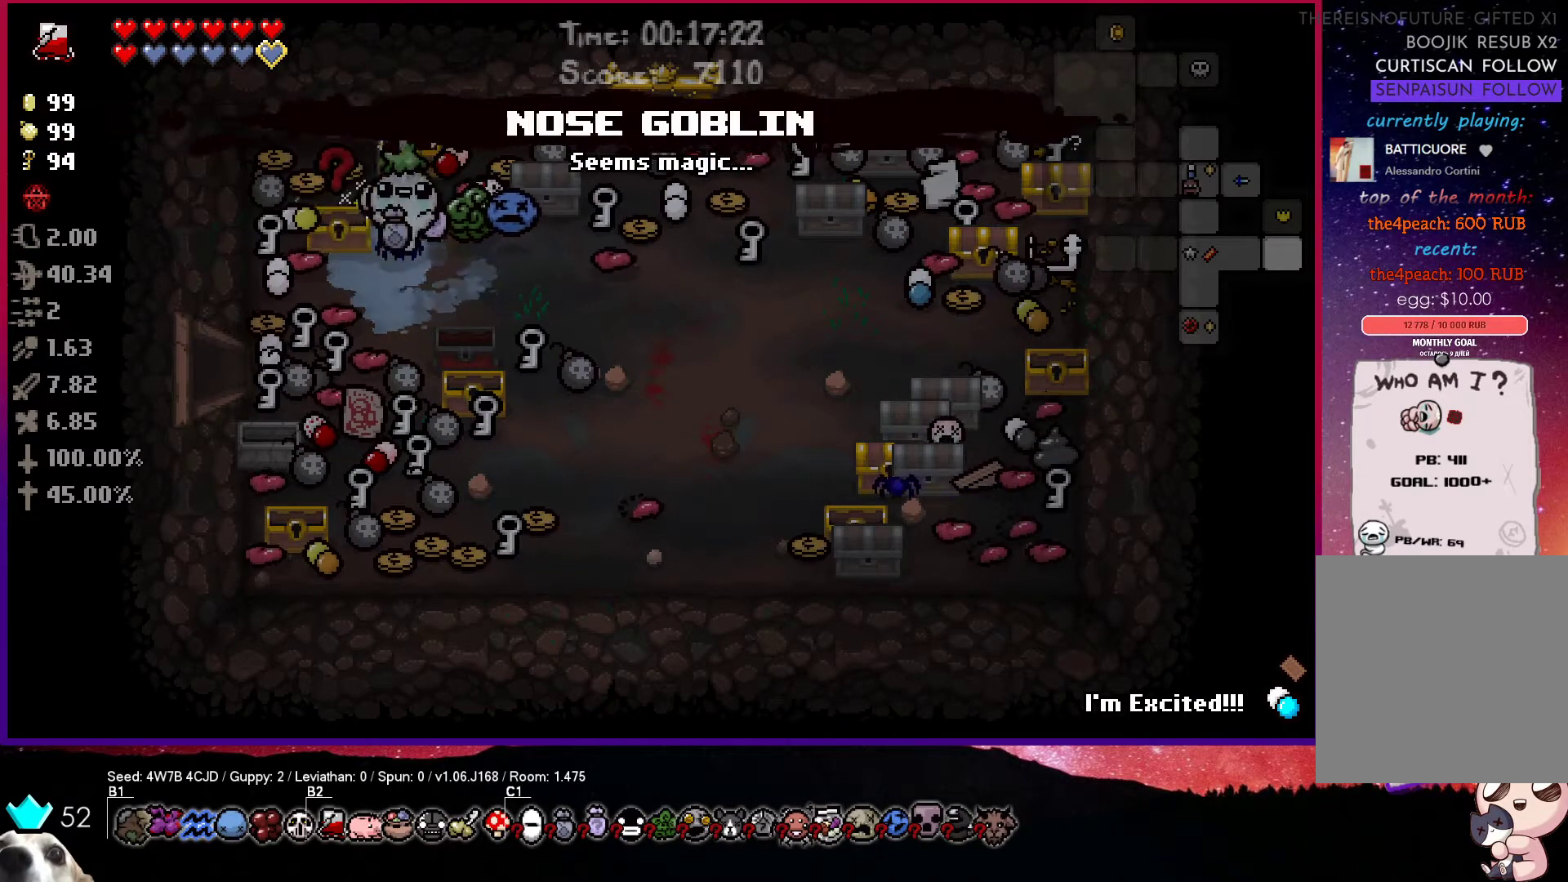
{"buttons": [], "left_stick": "center", "right_stick": "center", "events": [[133, "left_stick", "center"]]}
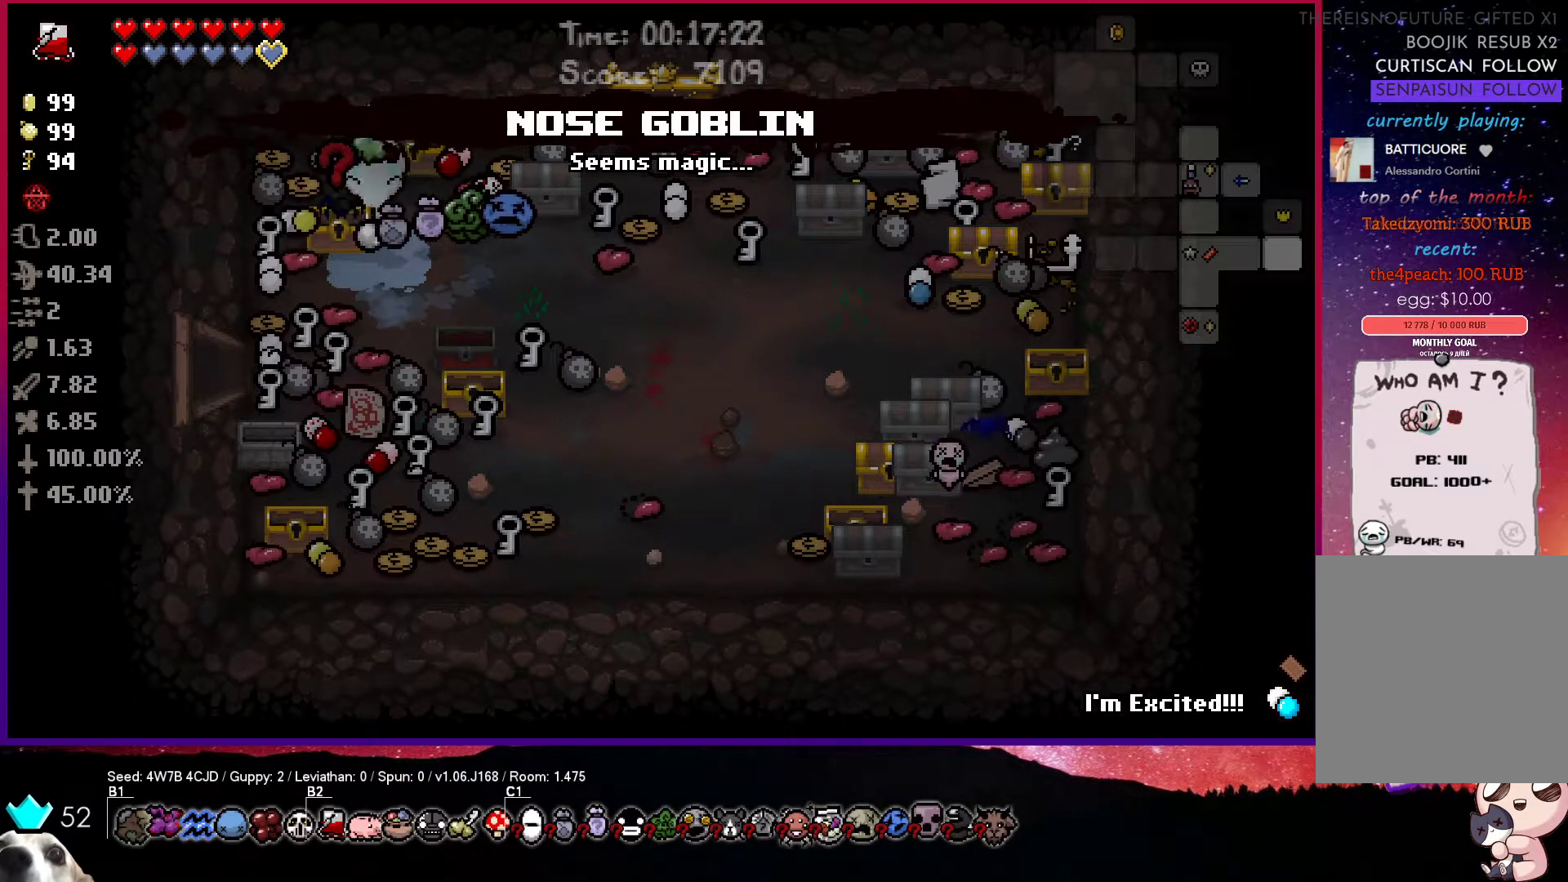
{"buttons": [], "left_stick": "left", "right_stick": "center", "events": [[200, "left_stick", "left"]]}
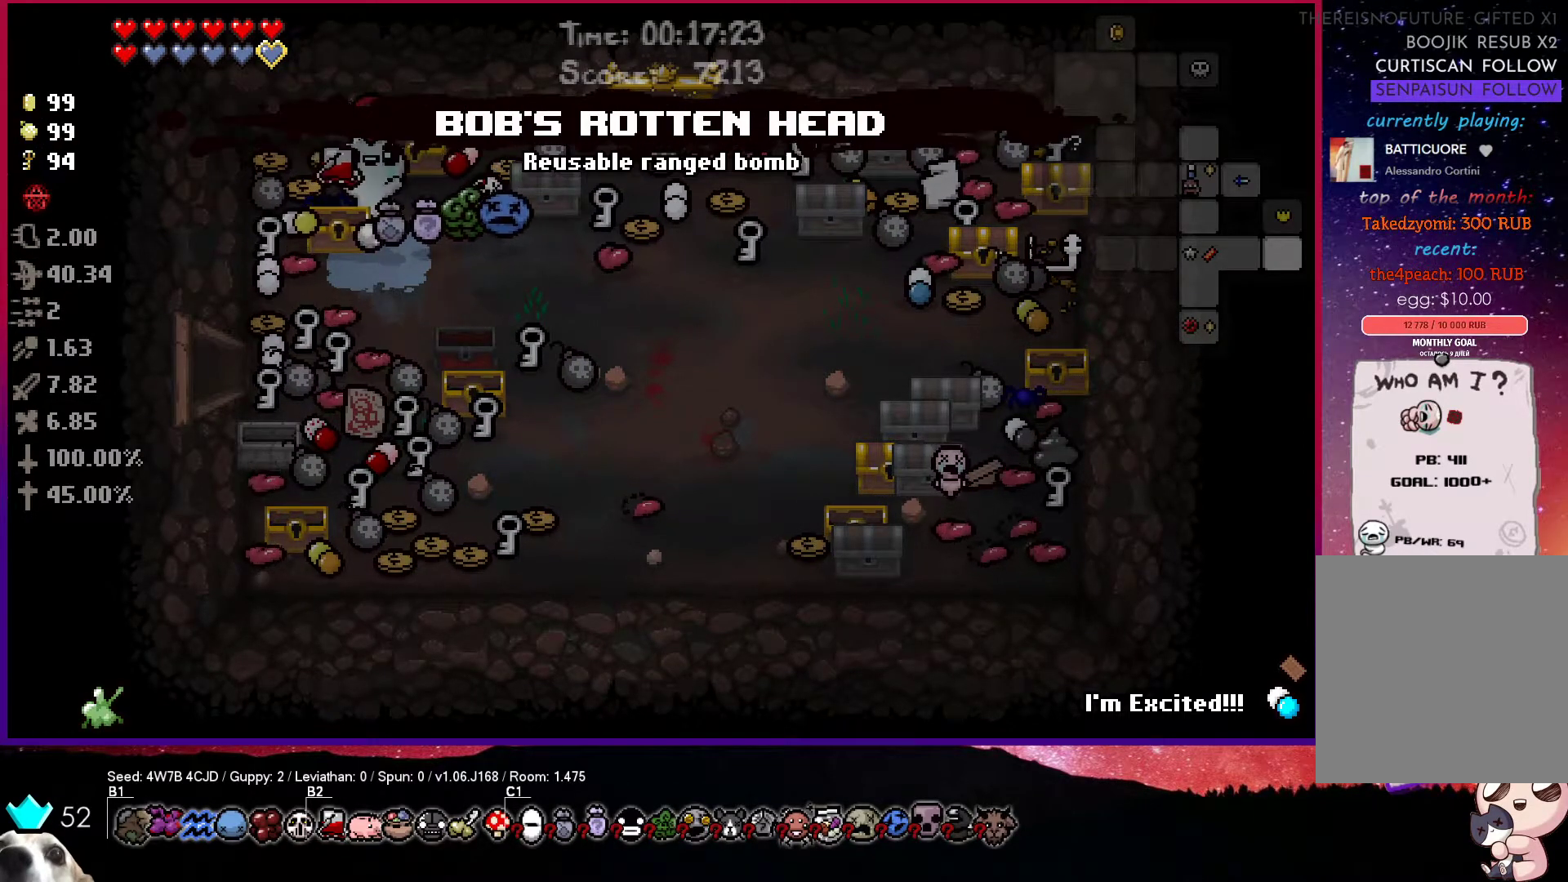
{"buttons": [], "left_stick": "up-right", "right_stick": "center", "events": [[183, "left_stick", "down-right"], [400, "left_stick", "up-right"]]}
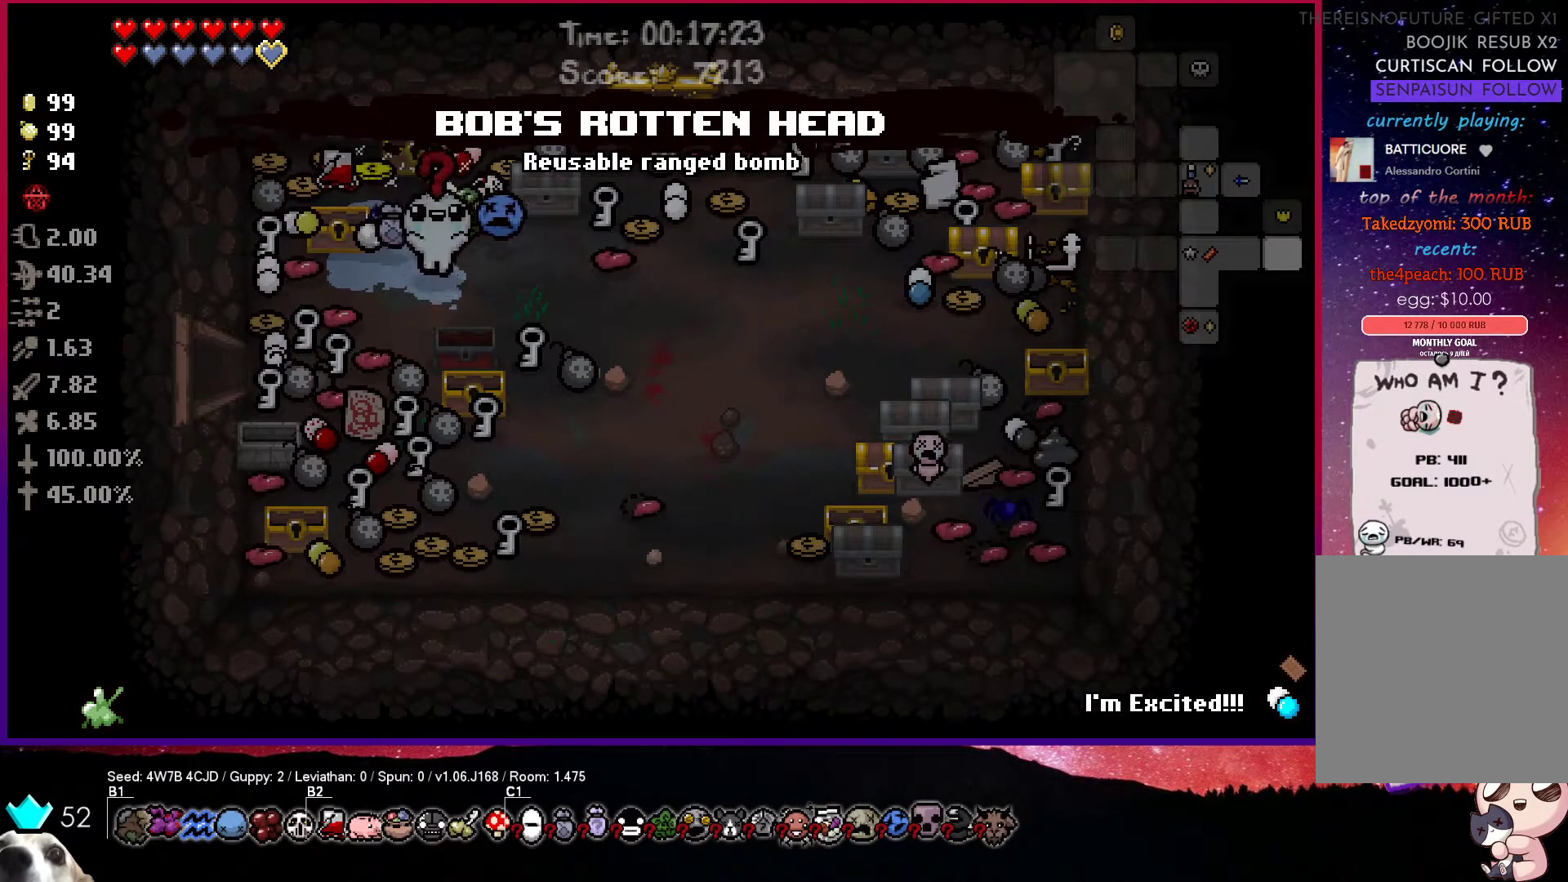
{"buttons": [], "left_stick": "up", "right_stick": "center", "events": [[167, "left_stick", "up"]]}
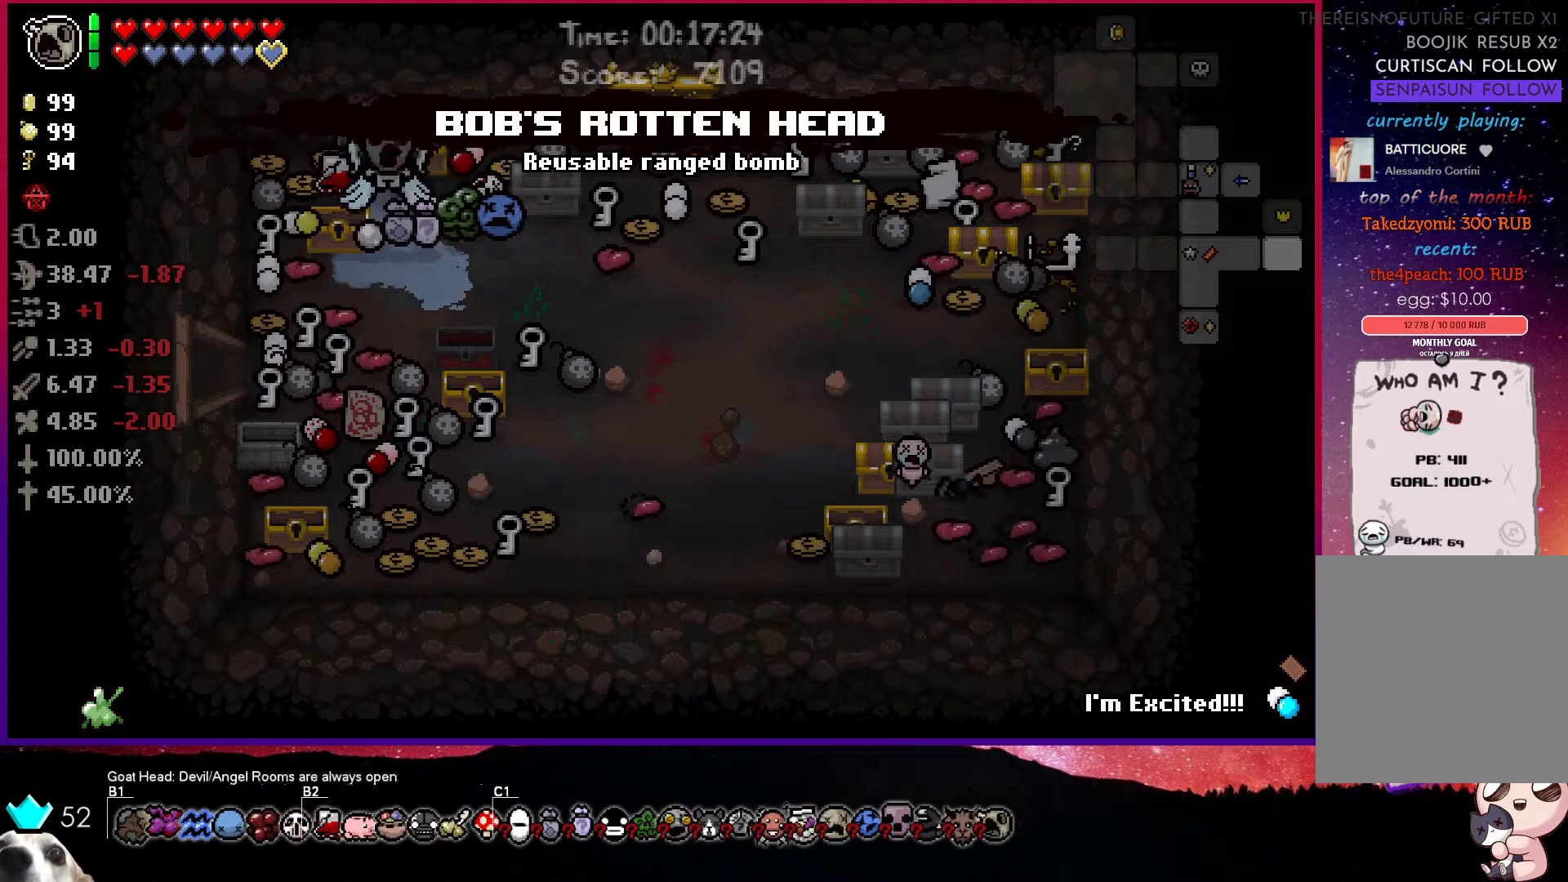
{"buttons": [], "left_stick": "left", "right_stick": "center", "events": [[33, "left_stick", "center"], [500, "left_stick", "left"]]}
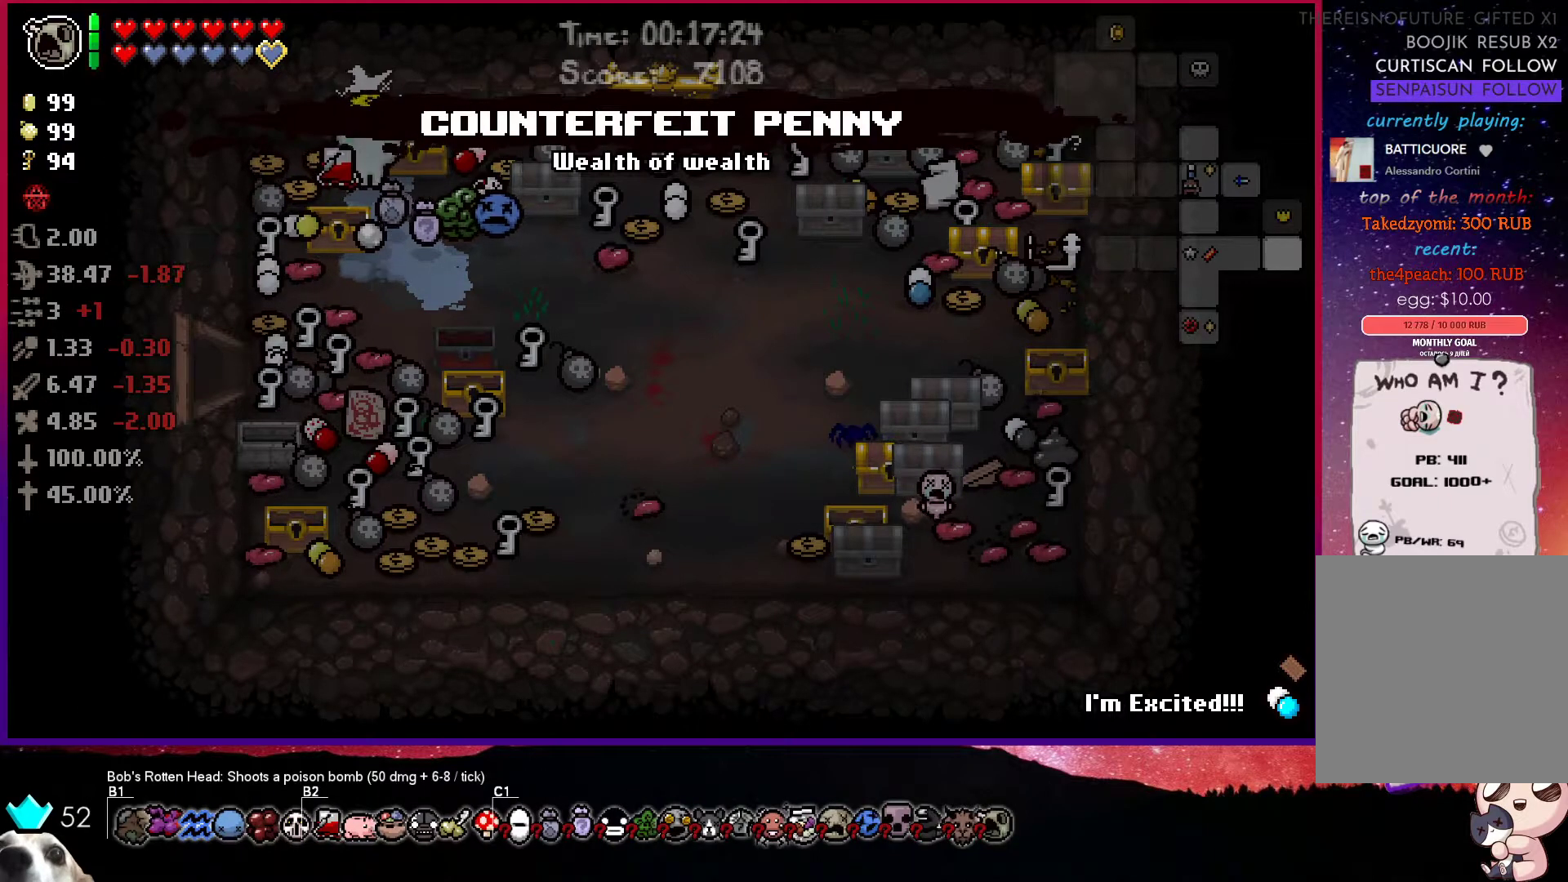
{"buttons": [], "left_stick": "center", "right_stick": "center", "events": [[117, "left_stick", "center"]]}
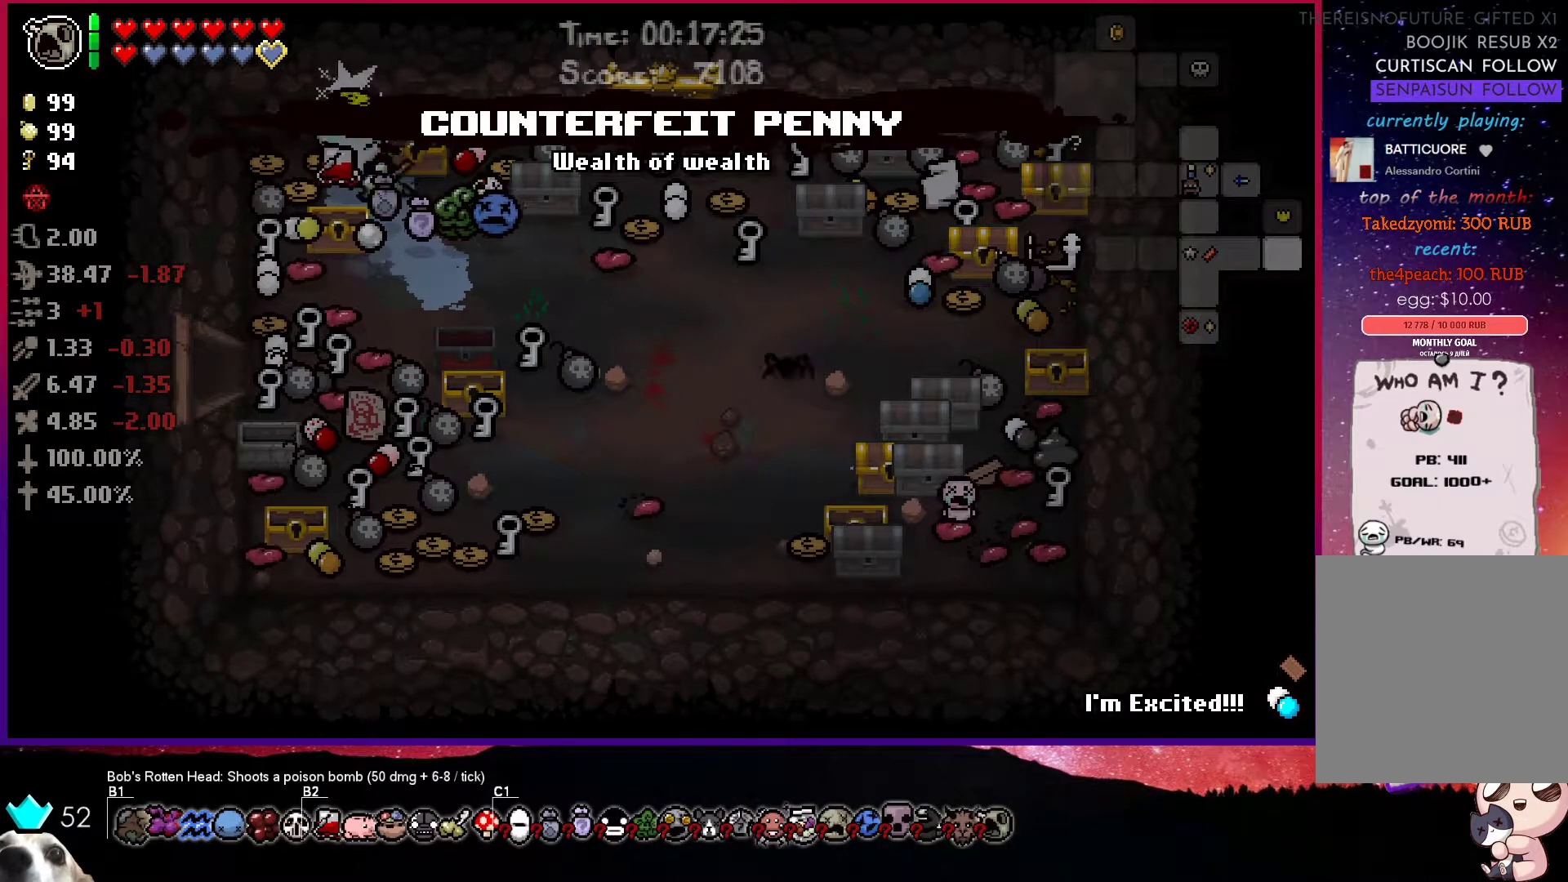
{"buttons": [], "left_stick": "down", "right_stick": "center", "events": [[367, "left_stick", "down"]]}
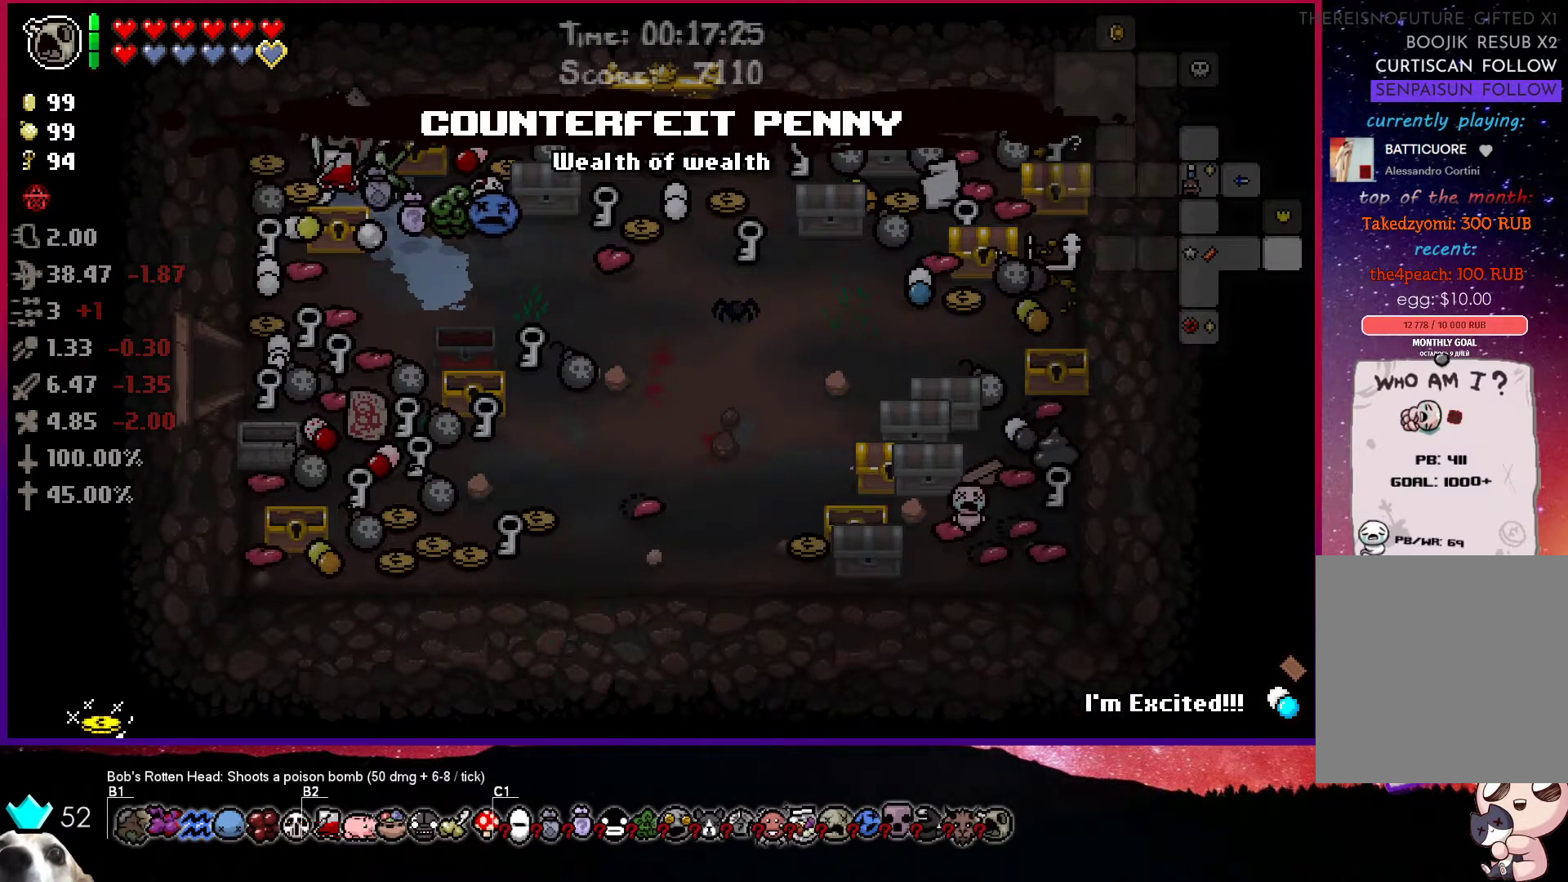
{"buttons": [], "left_stick": "down", "right_stick": "center", "events": []}
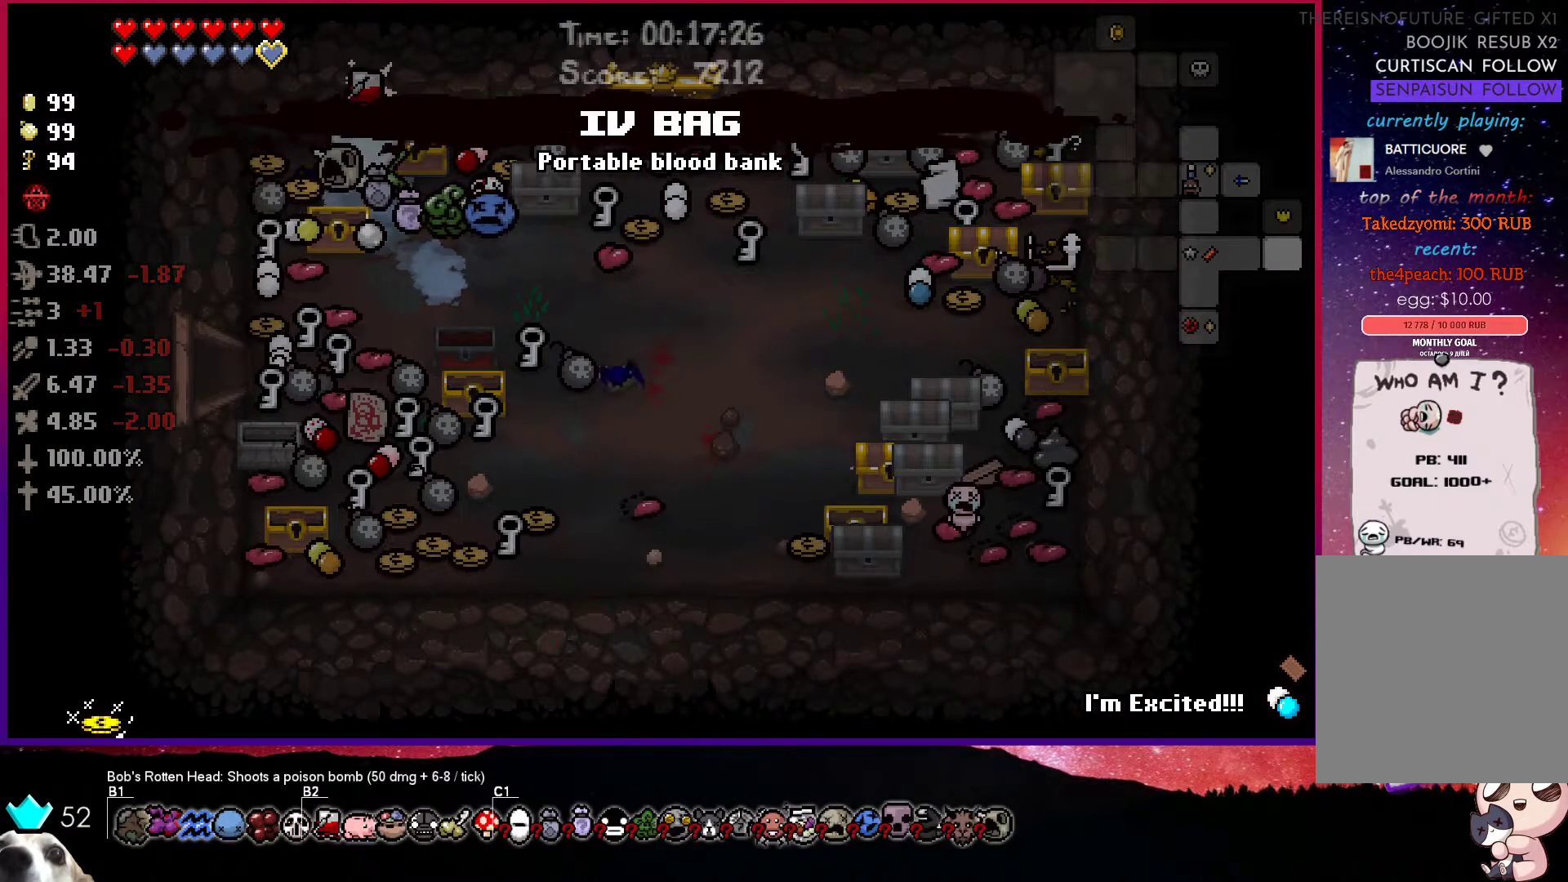
{"buttons": [], "left_stick": "up-left", "right_stick": "center", "events": [[33, "left_stick", "center"], [350, "left_stick", "up-left"]]}
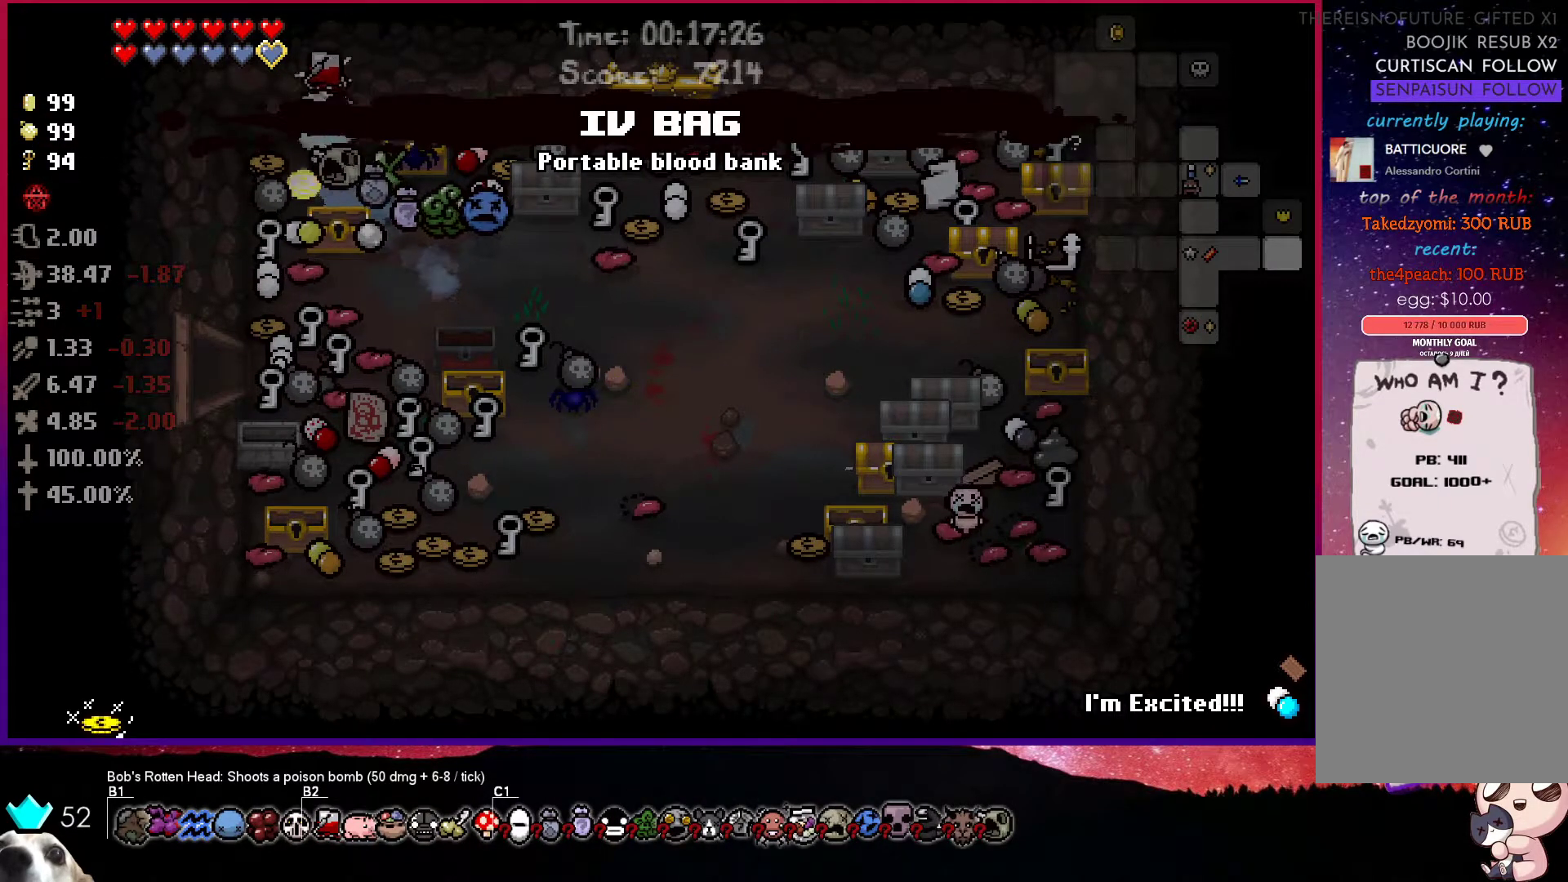
{"buttons": [], "left_stick": "center", "right_stick": "center", "events": [[50, "left_stick", "center"]]}
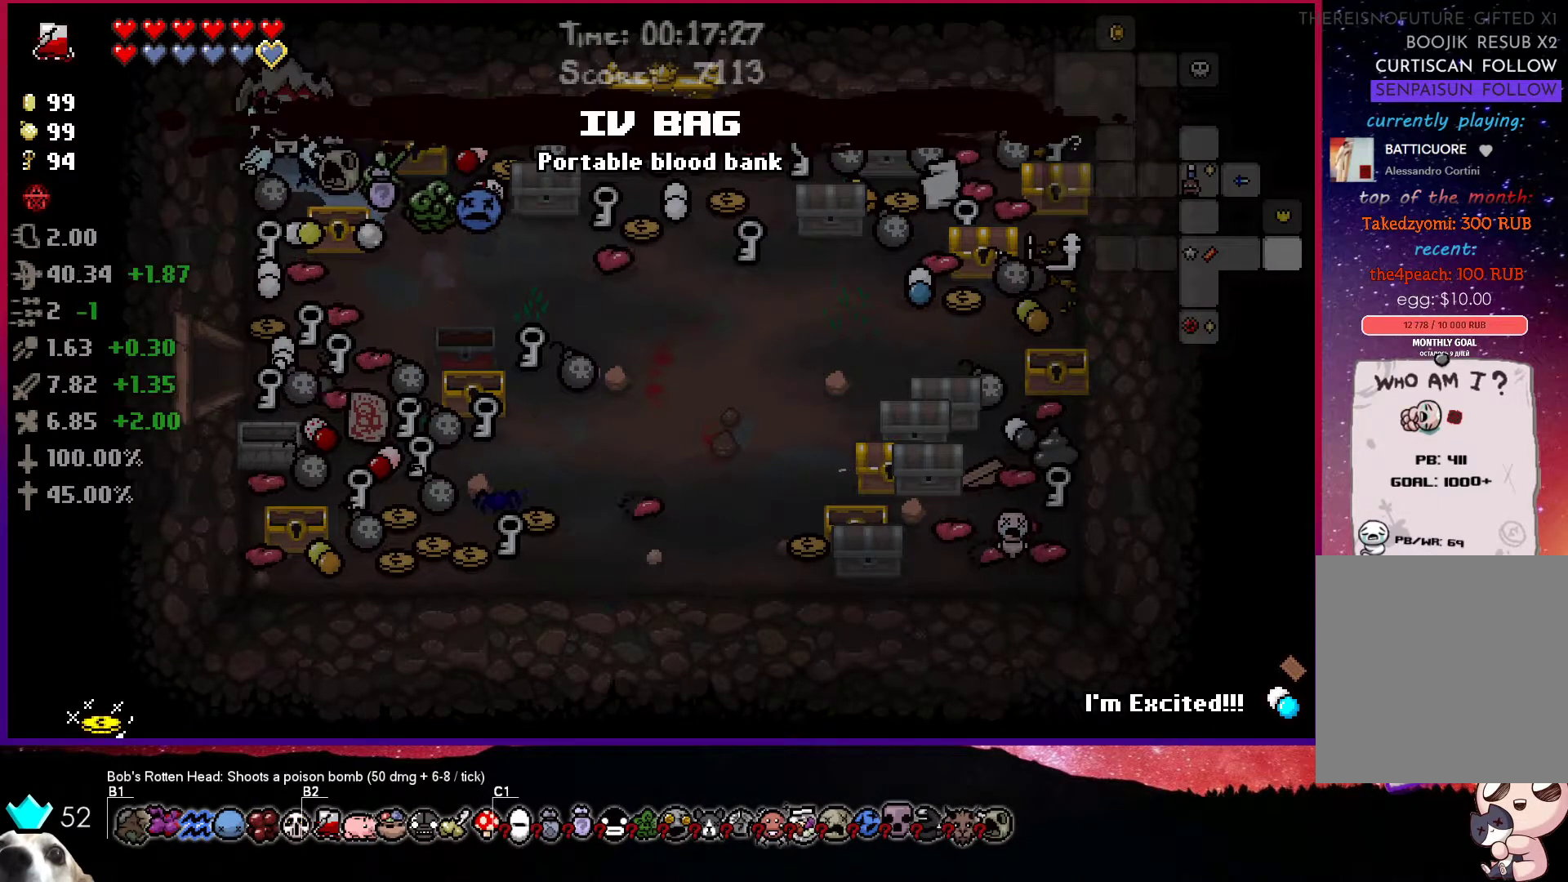
{"buttons": [], "left_stick": "down-right", "right_stick": "center", "events": [[133, "left_stick", "right"], [367, "left_stick", "down-right"]]}
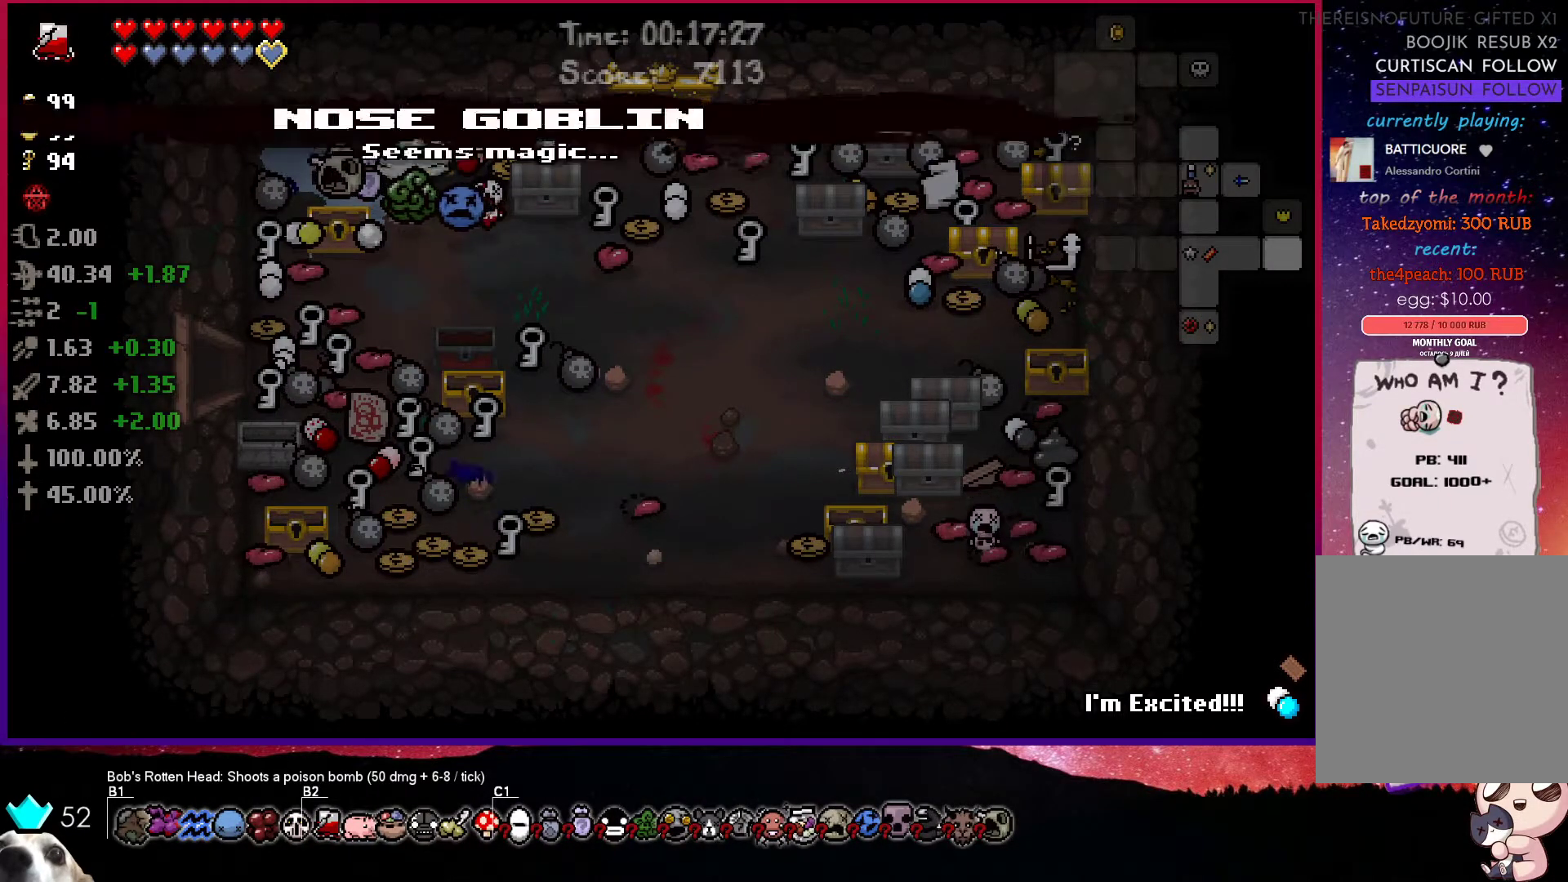
{"buttons": [], "left_stick": "right", "right_stick": "center", "events": [[183, "left_stick", "center"], [300, "left_stick", "right"]]}
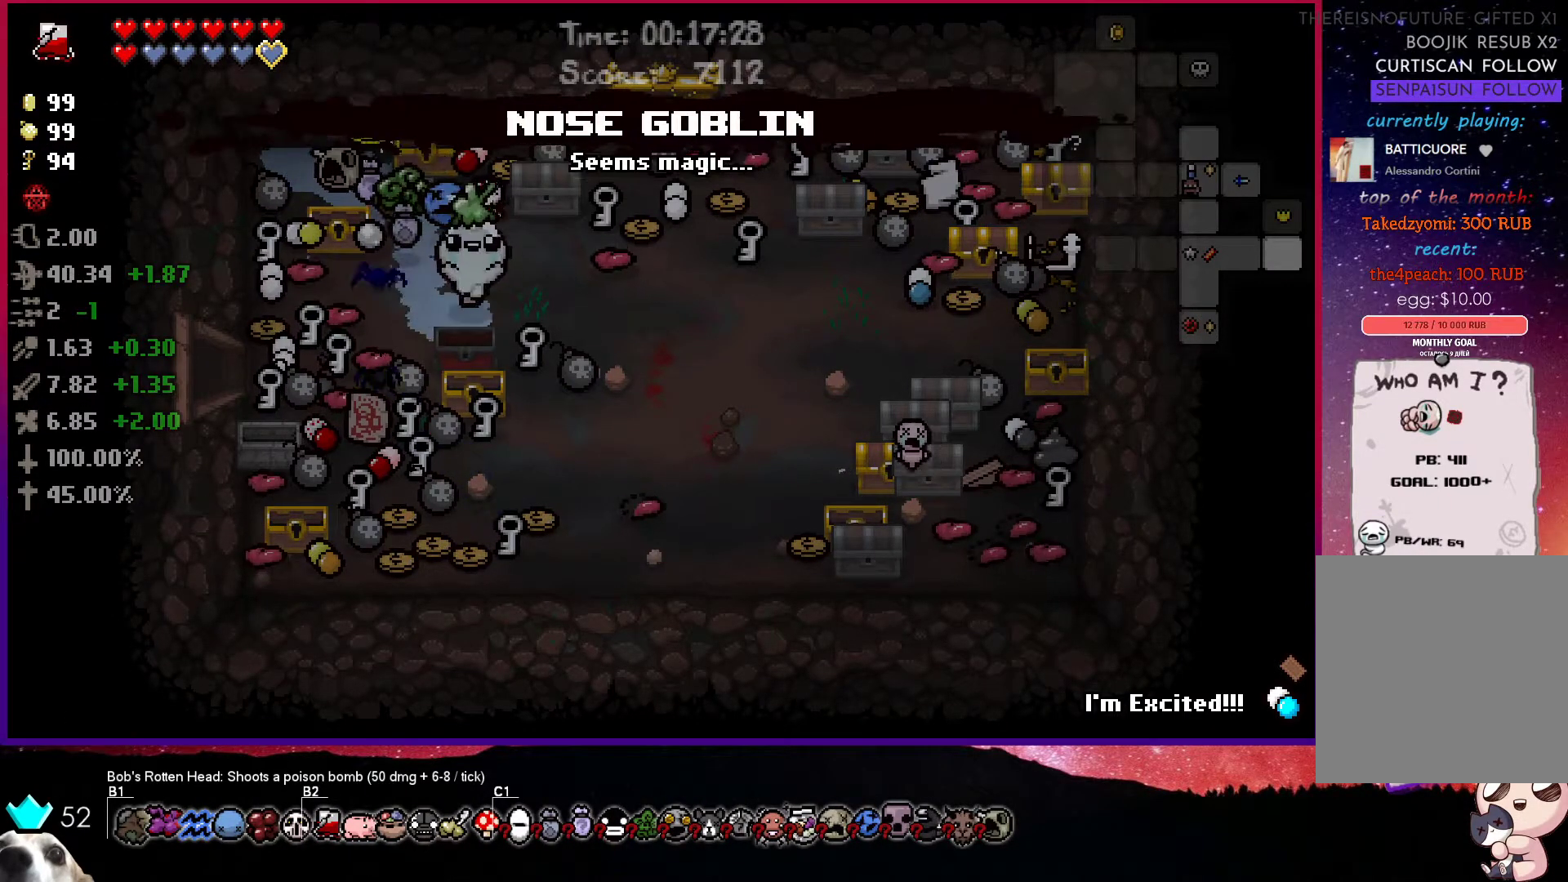
{"buttons": [], "left_stick": "center", "right_stick": "center", "events": [[33, "left_stick", "center"], [117, "left_stick", "right"], [183, "left_stick", "center"], [333, "left_stick", "right"], [433, "left_stick", "center"]]}
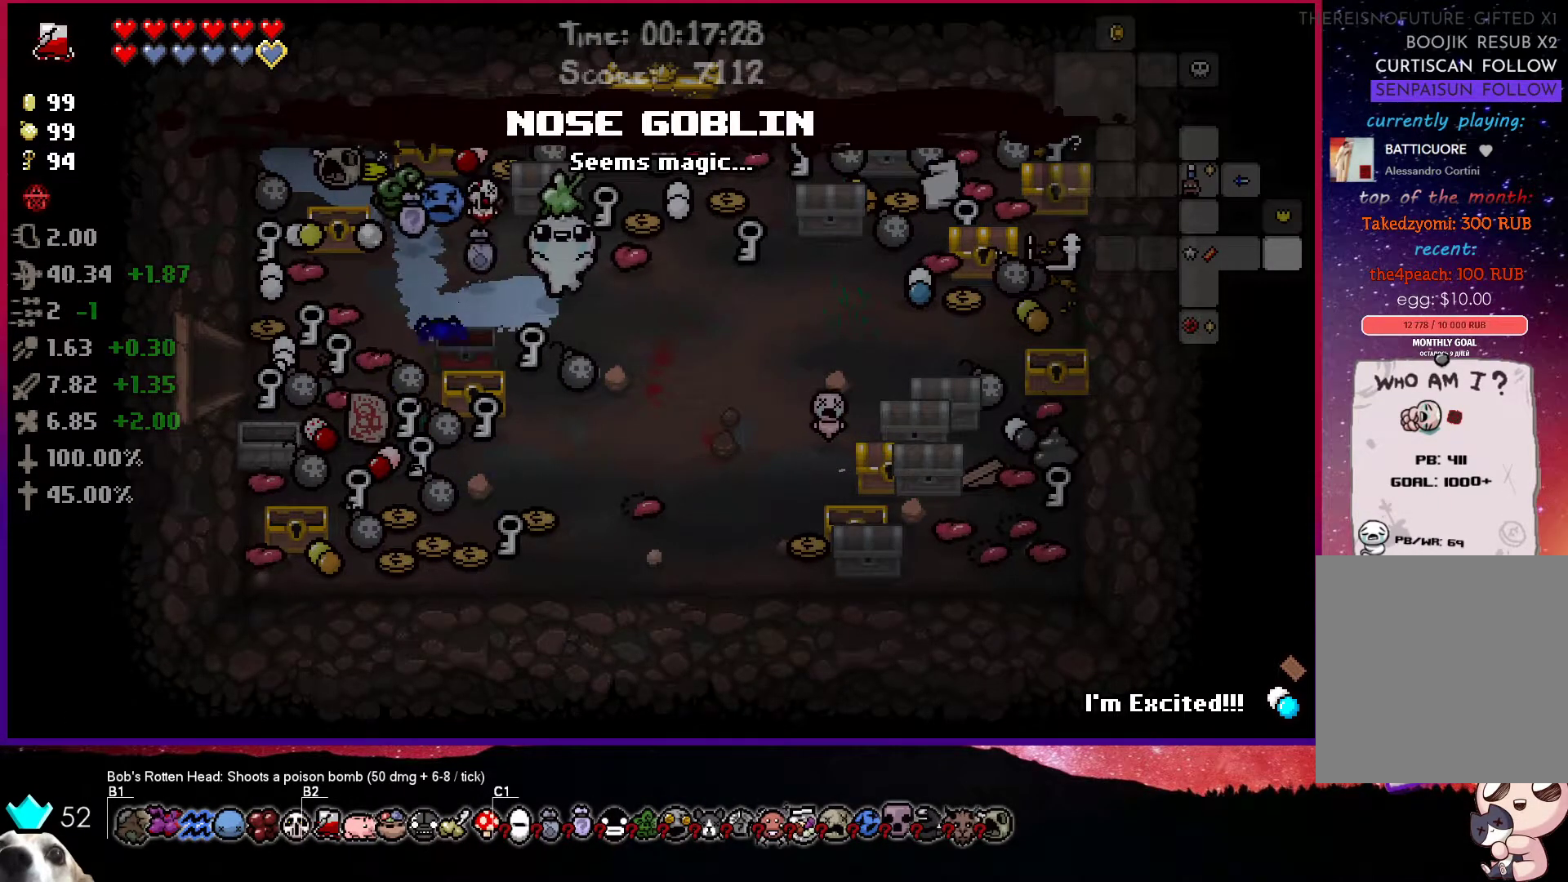
{"buttons": [], "left_stick": "right", "right_stick": "center", "events": [[17, "left_stick", "right"], [133, "left_stick", "center"], [250, "left_stick", "right"], [333, "left_stick", "center"], [400, "left_stick", "right"]]}
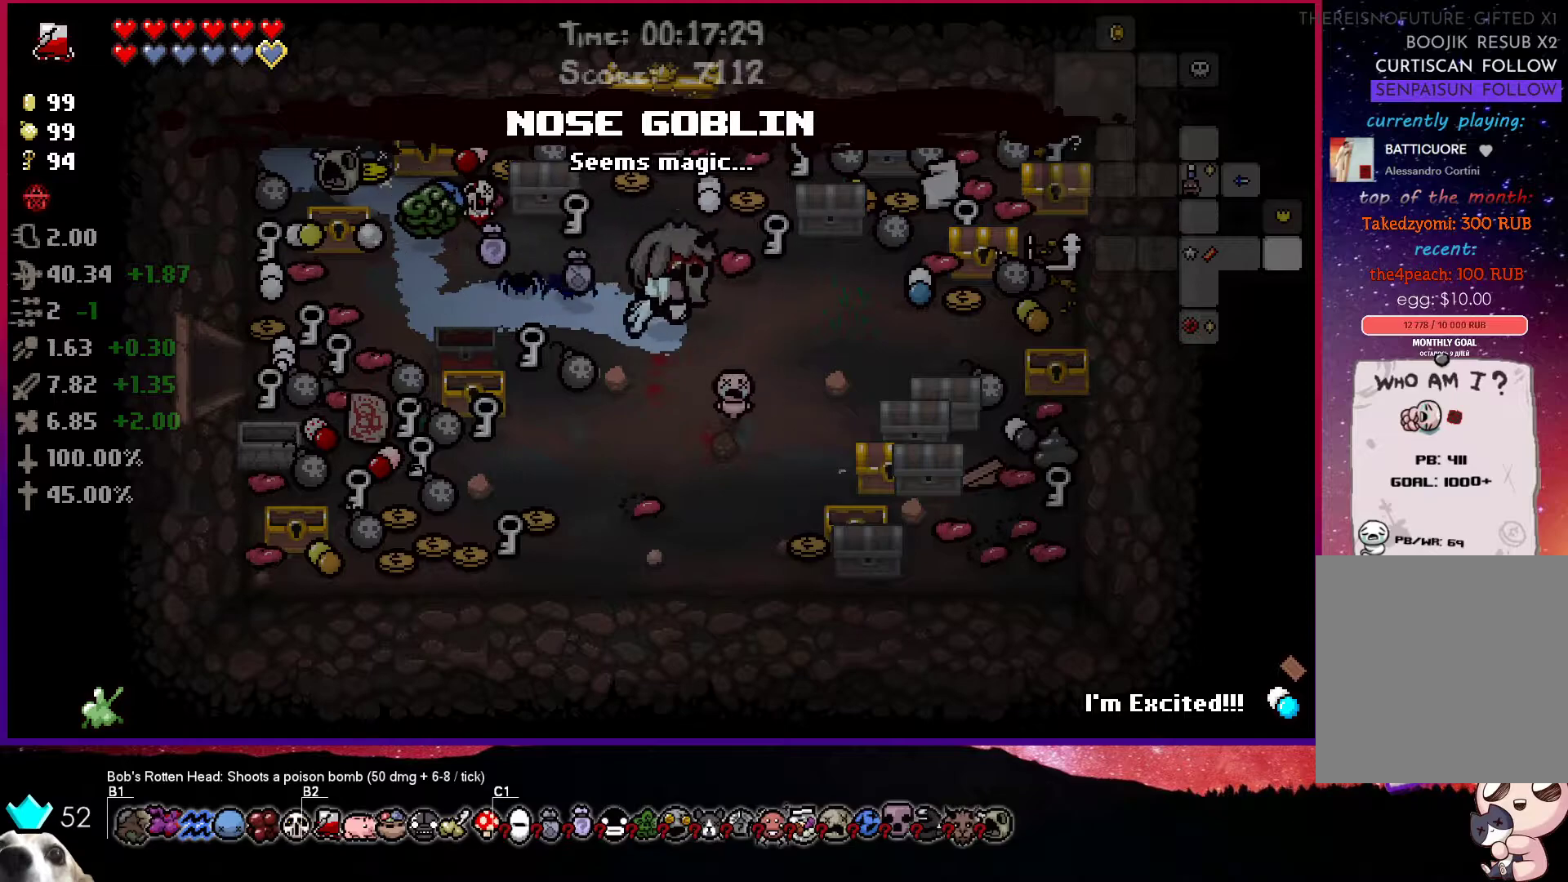
{"buttons": [], "left_stick": "right", "right_stick": "center", "events": [[150, "left_stick", "center"], [233, "left_stick", "right"]]}